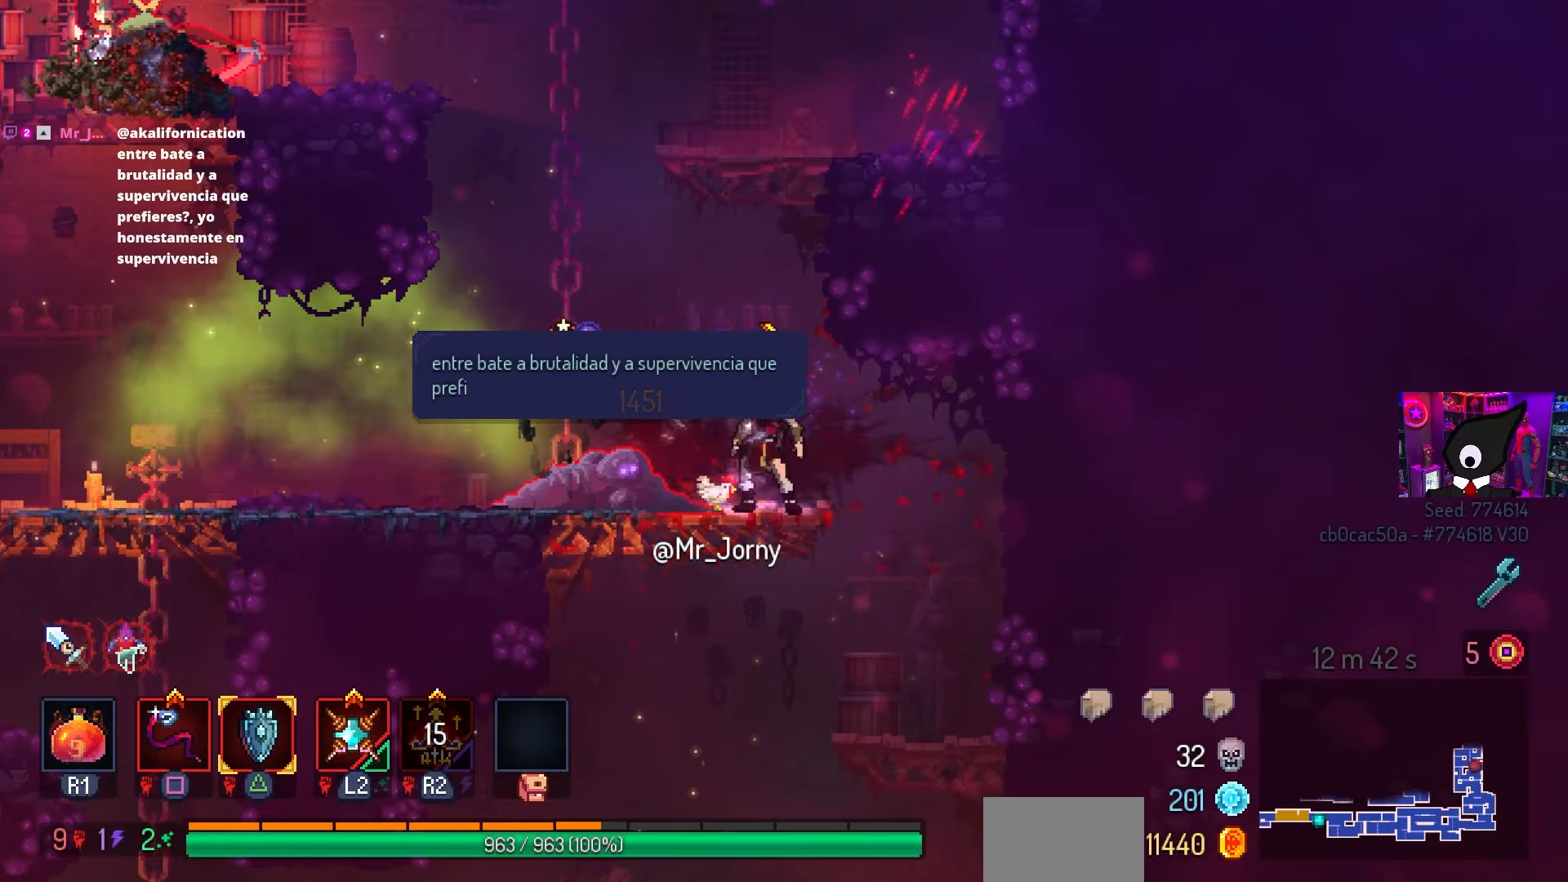
Gameplay with a controller (PlayStation layout); each line is a JSON object with the inputs held at the frame after it. "events" lists button and stick changes between this image and that frame as [ms after this image, input, new state], when the widget could be followed in between.
{"buttons": ["SQUARE"], "left_stick": "center", "right_stick": "center", "events": [[83, "SQUARE", "down"], [117, "DPAD_LEFT", "up"]]}
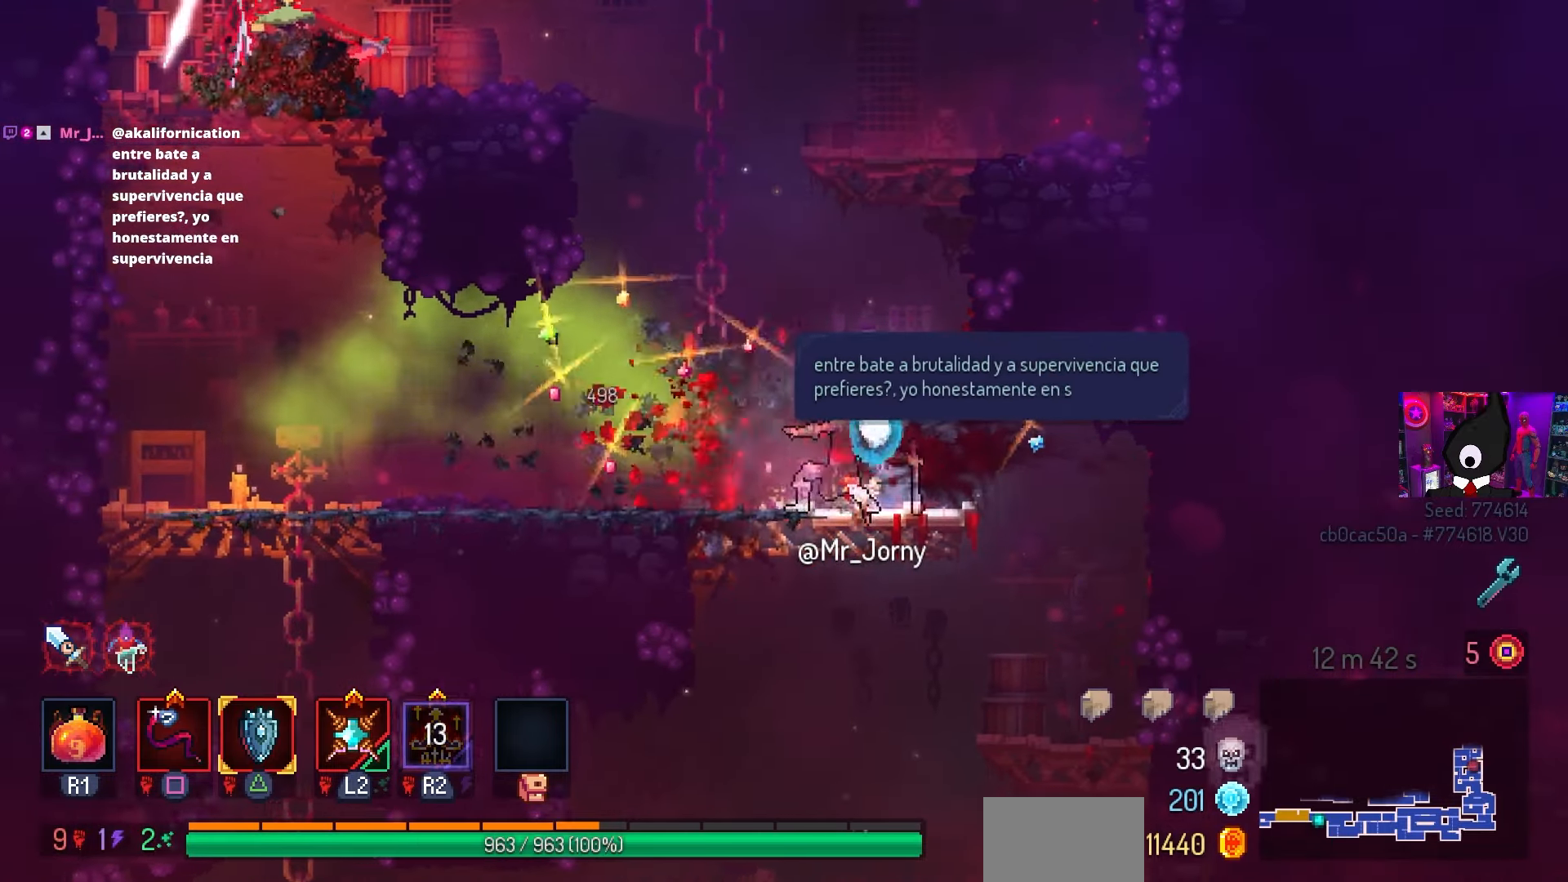
{"buttons": ["L3"], "left_stick": "center", "right_stick": "center", "events": [[67, "SQUARE", "up"], [450, "L3", "down"]]}
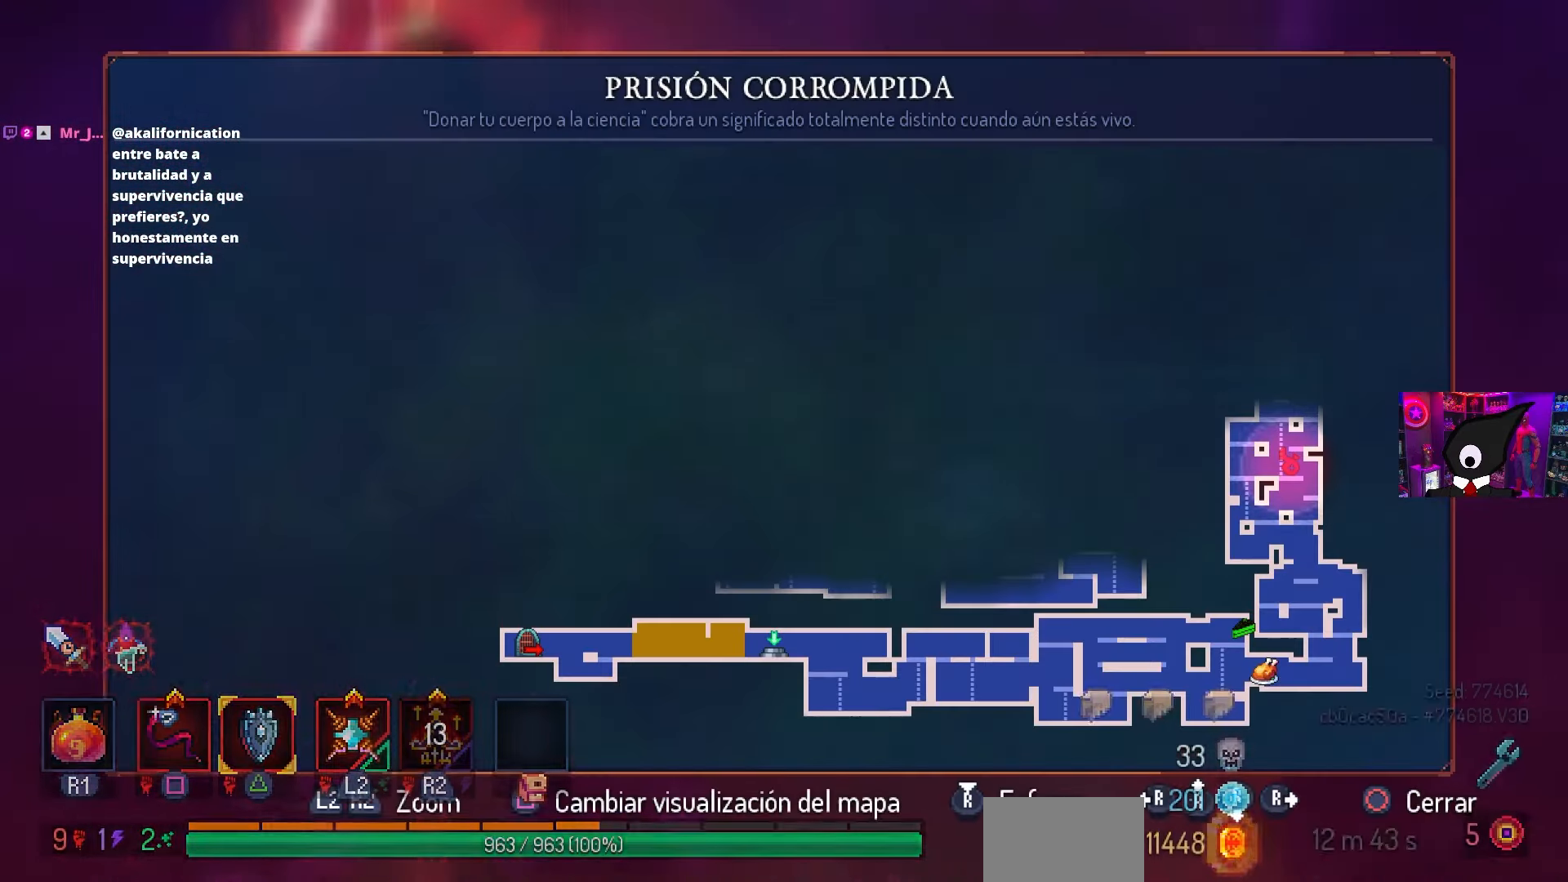
{"buttons": [], "left_stick": "center", "right_stick": "center", "events": [[150, "L3", "up"]]}
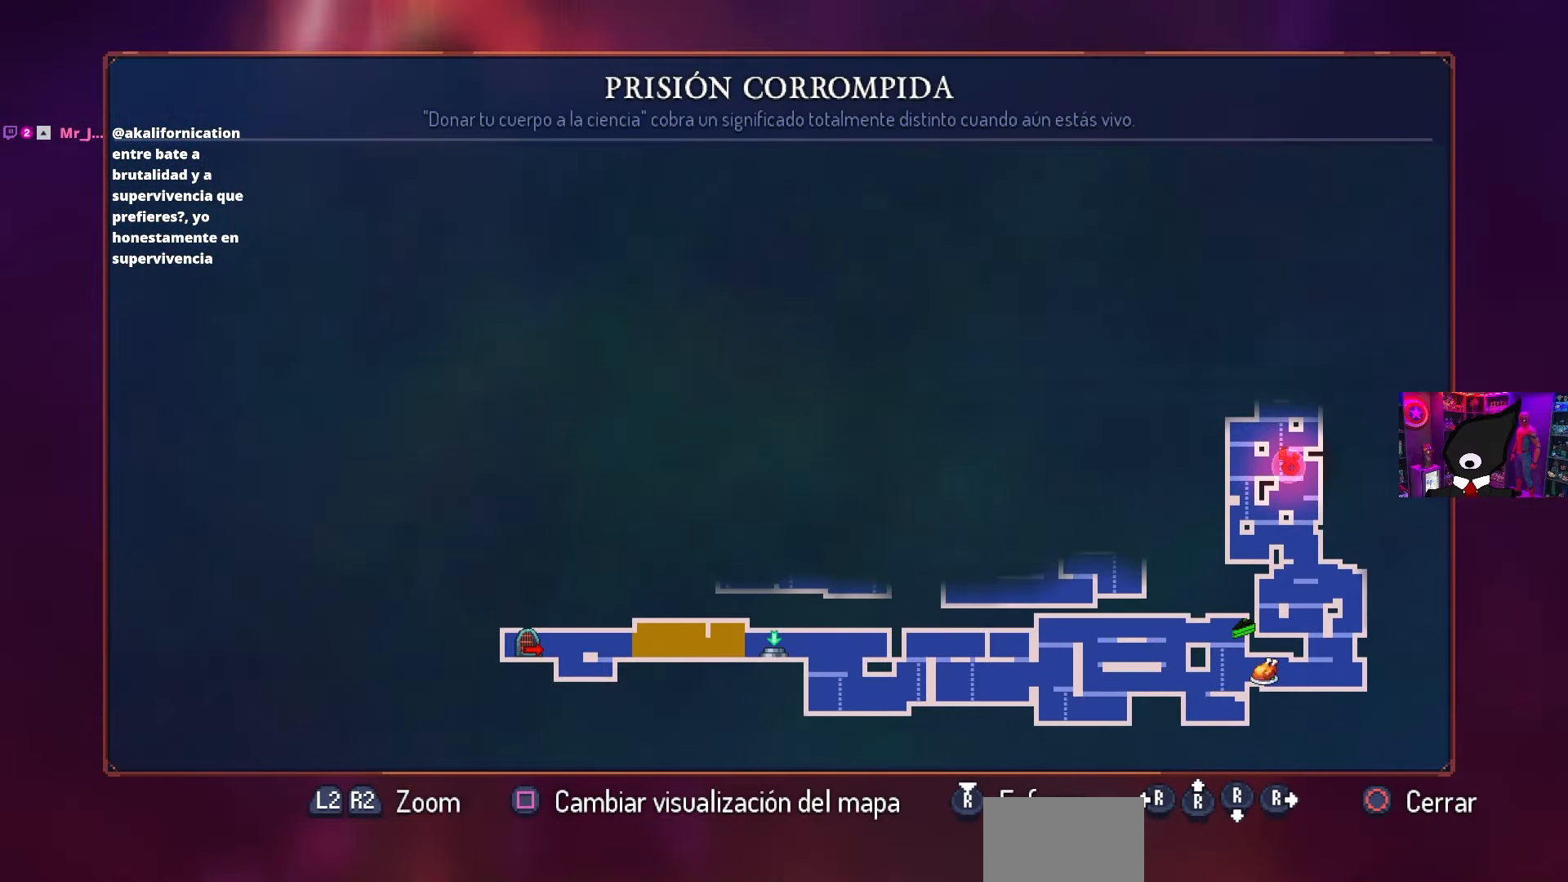
{"buttons": [], "left_stick": "center", "right_stick": "center", "events": []}
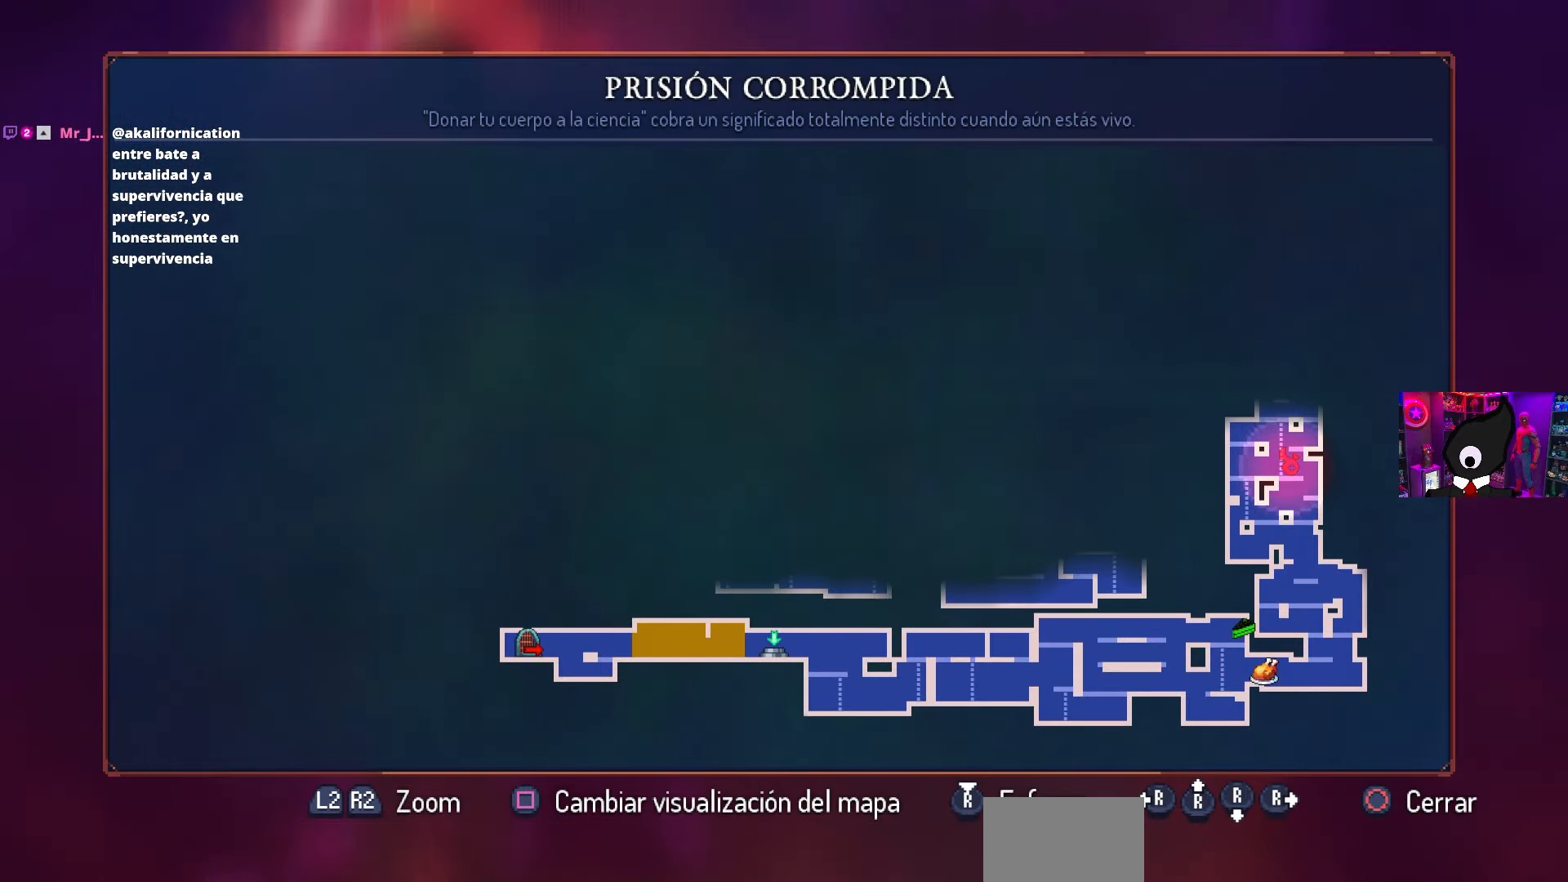
{"buttons": [], "left_stick": "center", "right_stick": "center", "events": []}
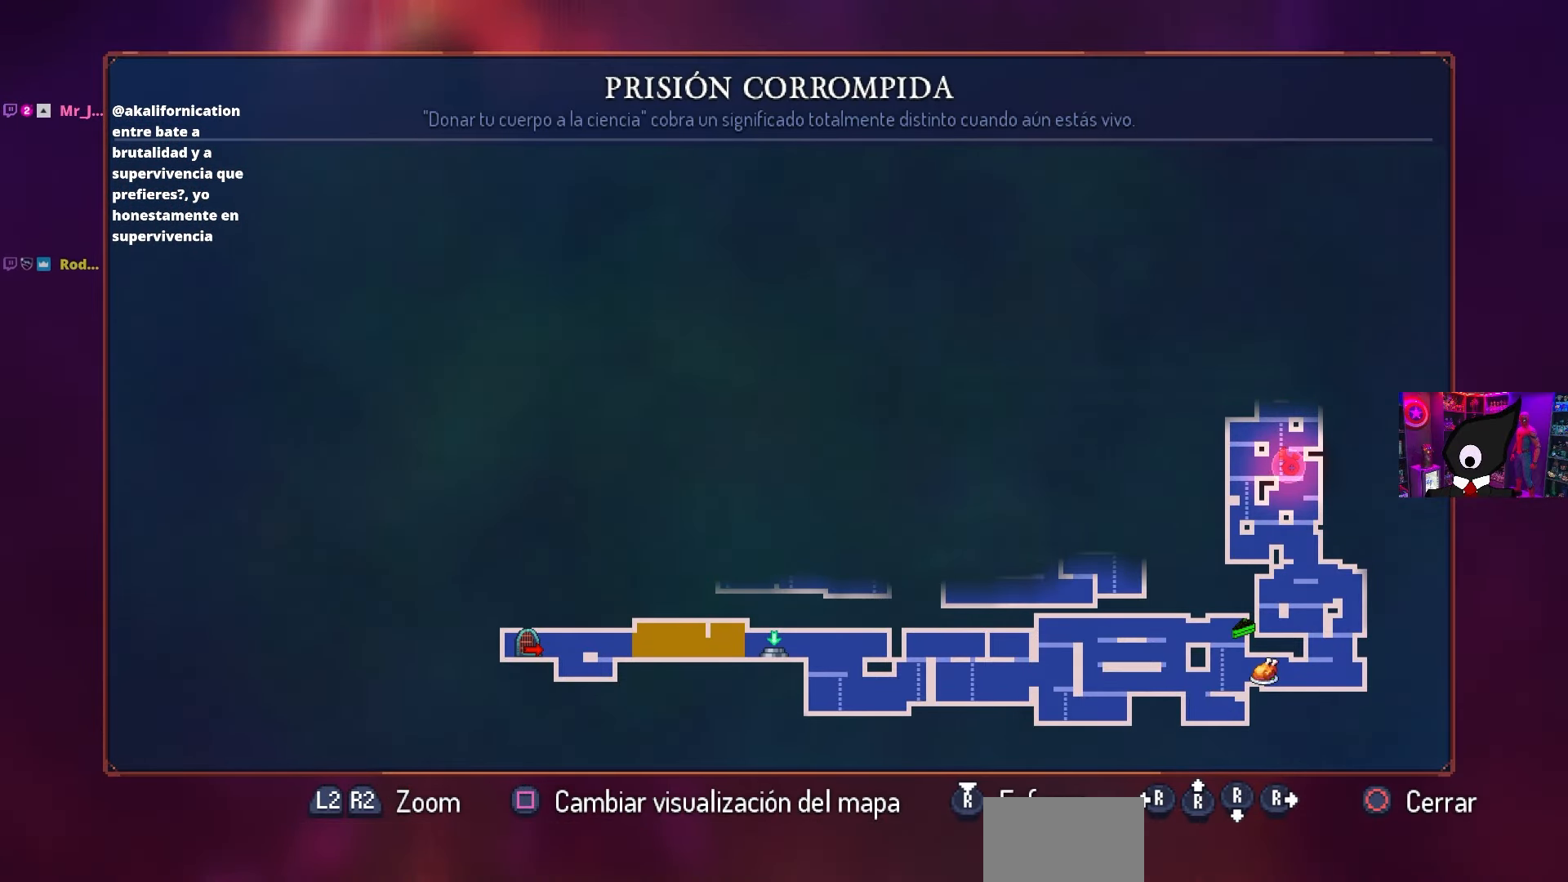
{"buttons": ["CROSS"], "left_stick": "center", "right_stick": "center", "events": [[317, "CIRCLE", "down"], [450, "CIRCLE", "up"], [450, "CROSS", "down"]]}
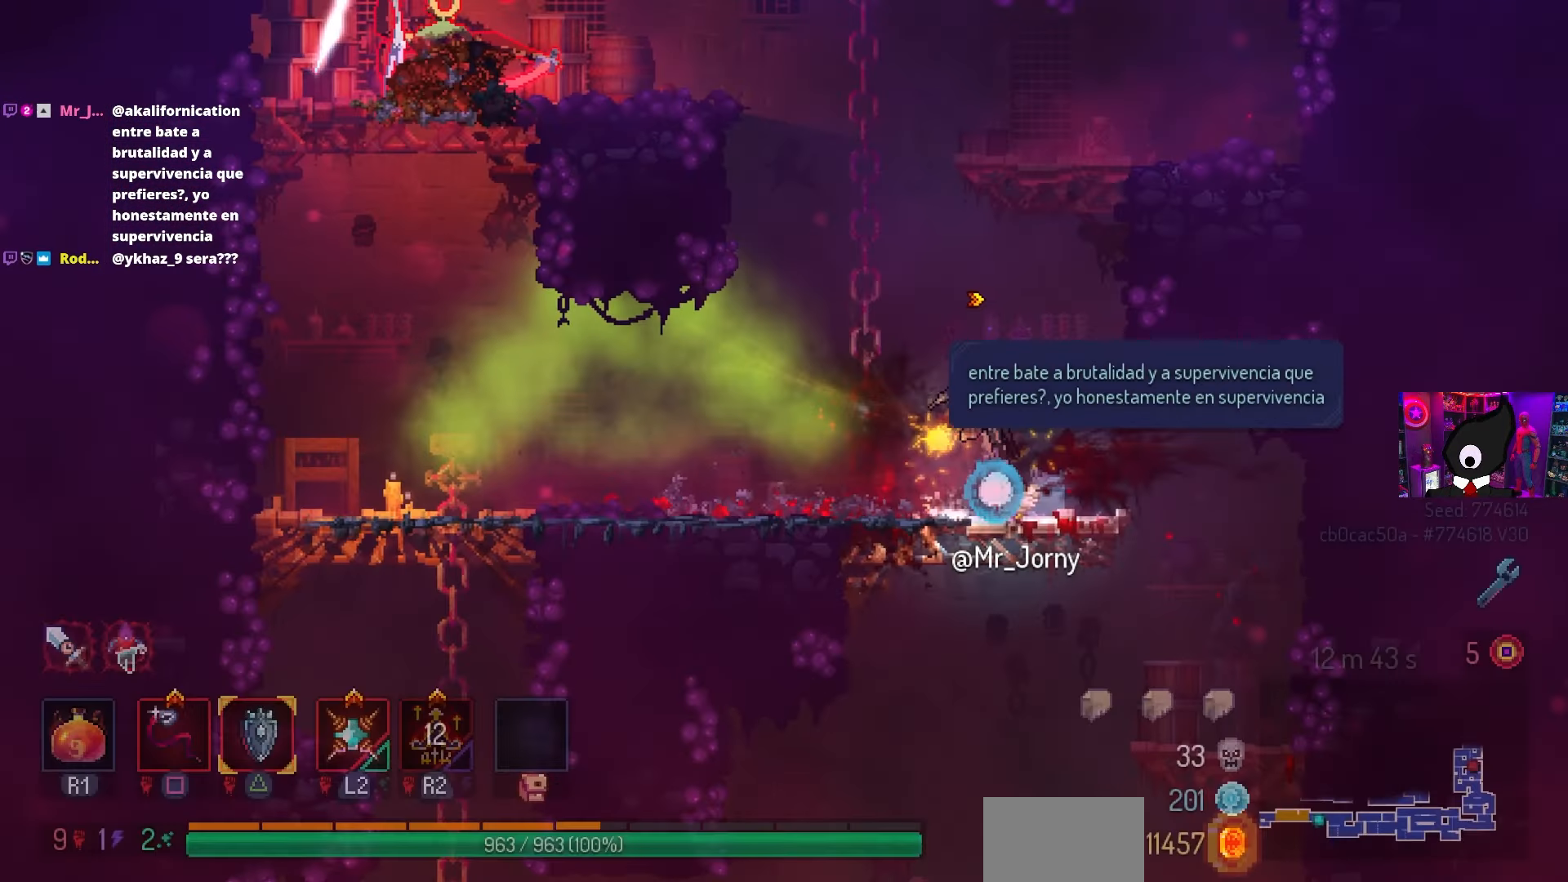
{"buttons": ["DPAD_LEFT"], "left_stick": "center", "right_stick": "center", "events": [[33, "CROSS", "up"], [67, "DPAD_LEFT", "down"], [117, "CROSS", "down"], [150, "DPAD_LEFT", "up"], [200, "CROSS", "up"], [233, "DPAD_UP", "down"], [400, "CROSS", "down"], [400, "DPAD_UP", "up"], [433, "DPAD_LEFT", "down"], [483, "CROSS", "up"]]}
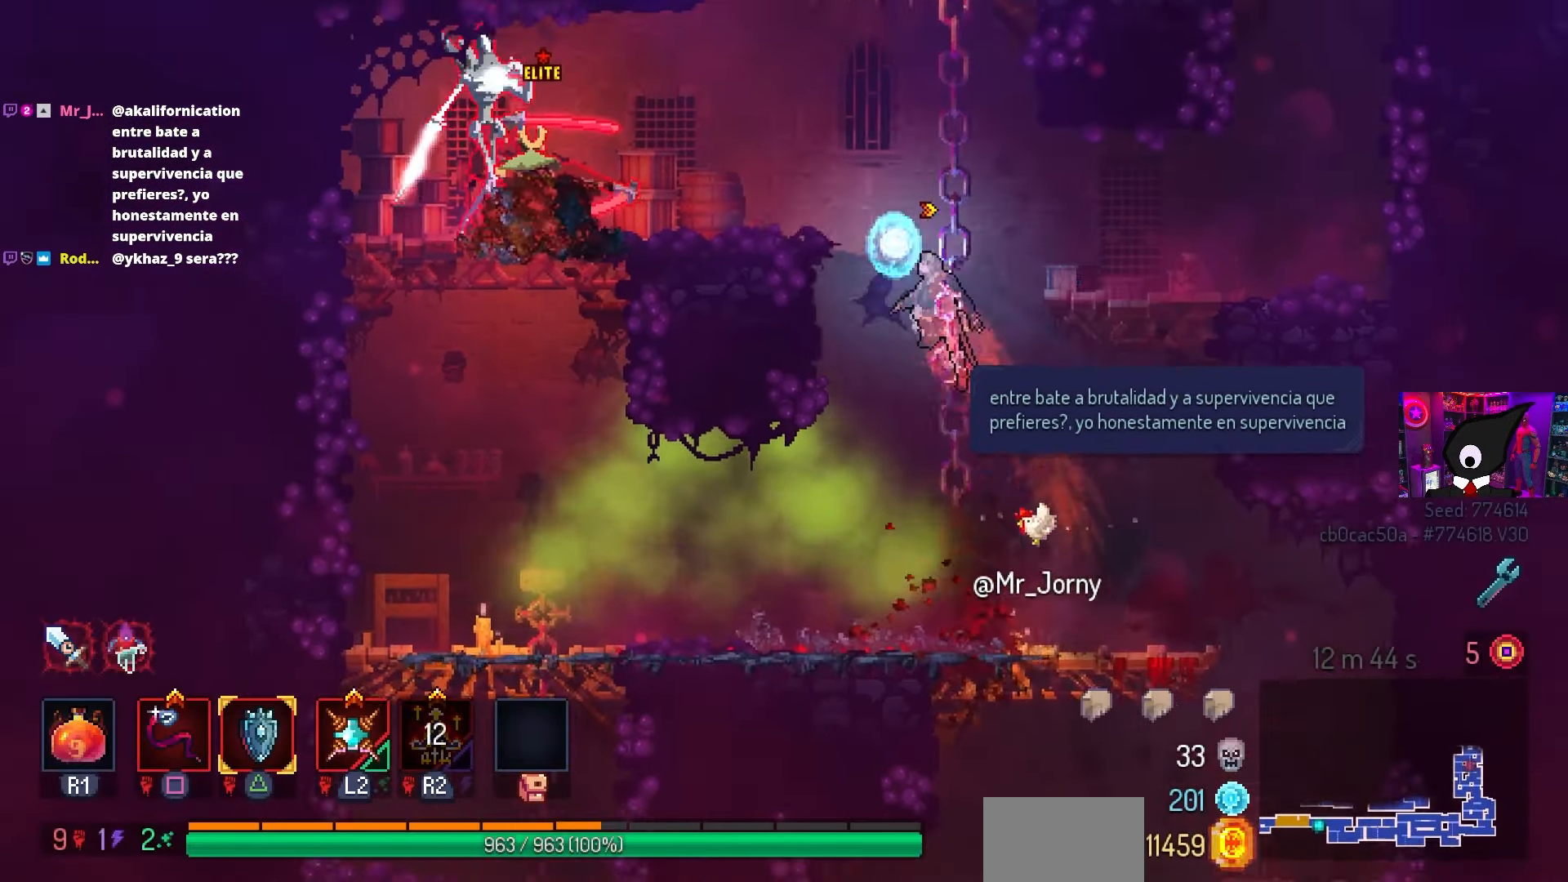
{"buttons": ["L2", "DPAD_LEFT"], "left_stick": "center", "right_stick": "center", "events": [[33, "CROSS", "down"], [150, "CROSS", "up"], [317, "CIRCLE", "down"], [450, "CIRCLE", "up"], [500, "L2", "down"]]}
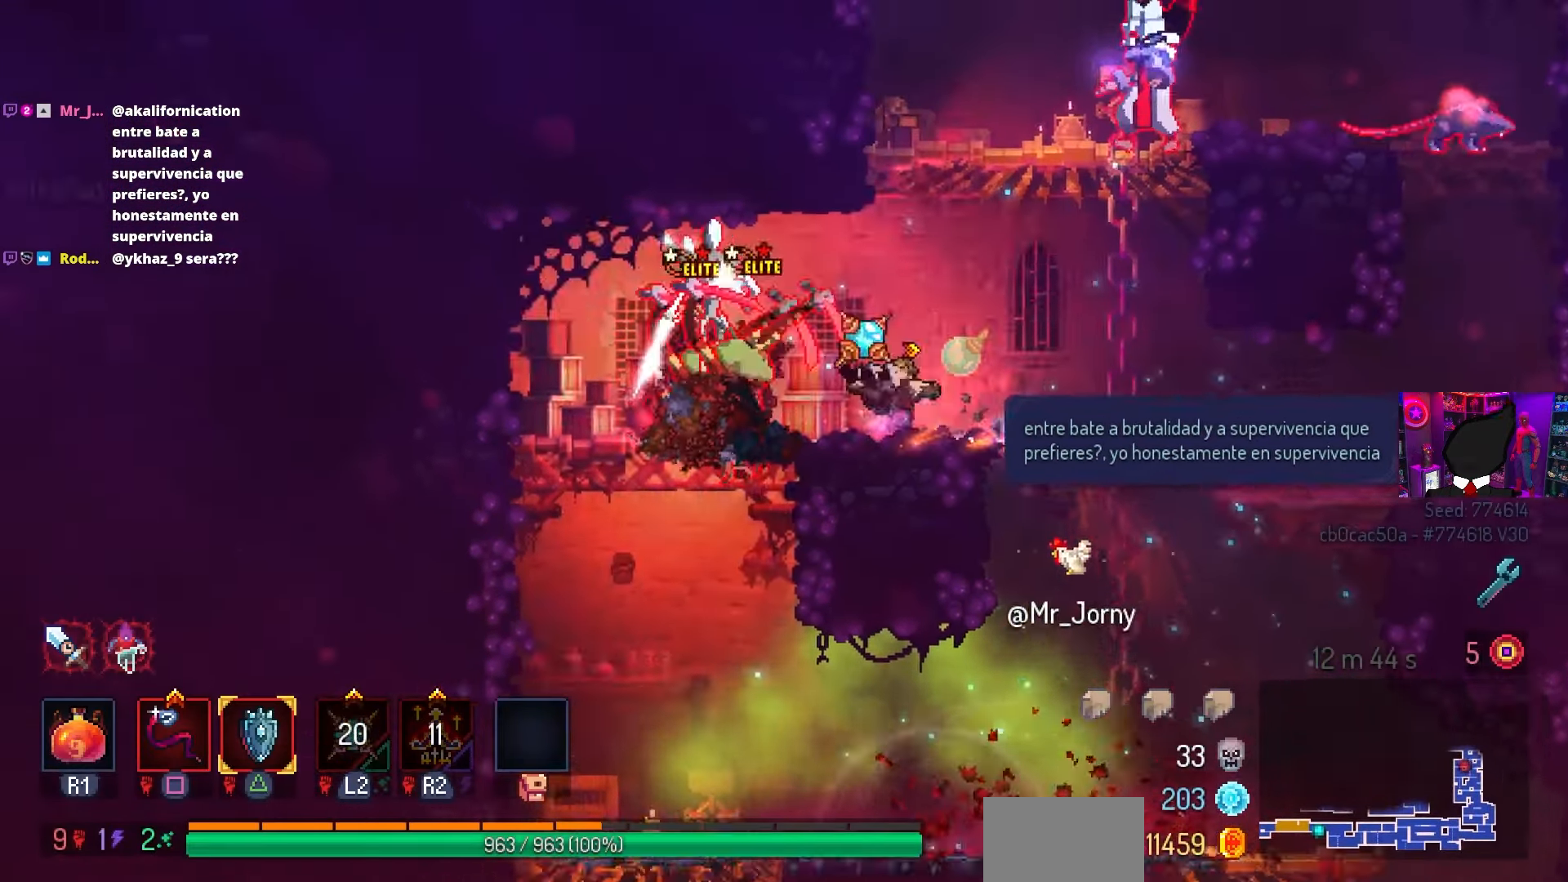
{"buttons": ["SQUARE"], "left_stick": "center", "right_stick": "center", "events": [[33, "DPAD_UP", "down"], [33, "SQUARE", "down"], [67, "DPAD_UP", "up"], [117, "L2", "up"], [150, "DPAD_LEFT", "up"]]}
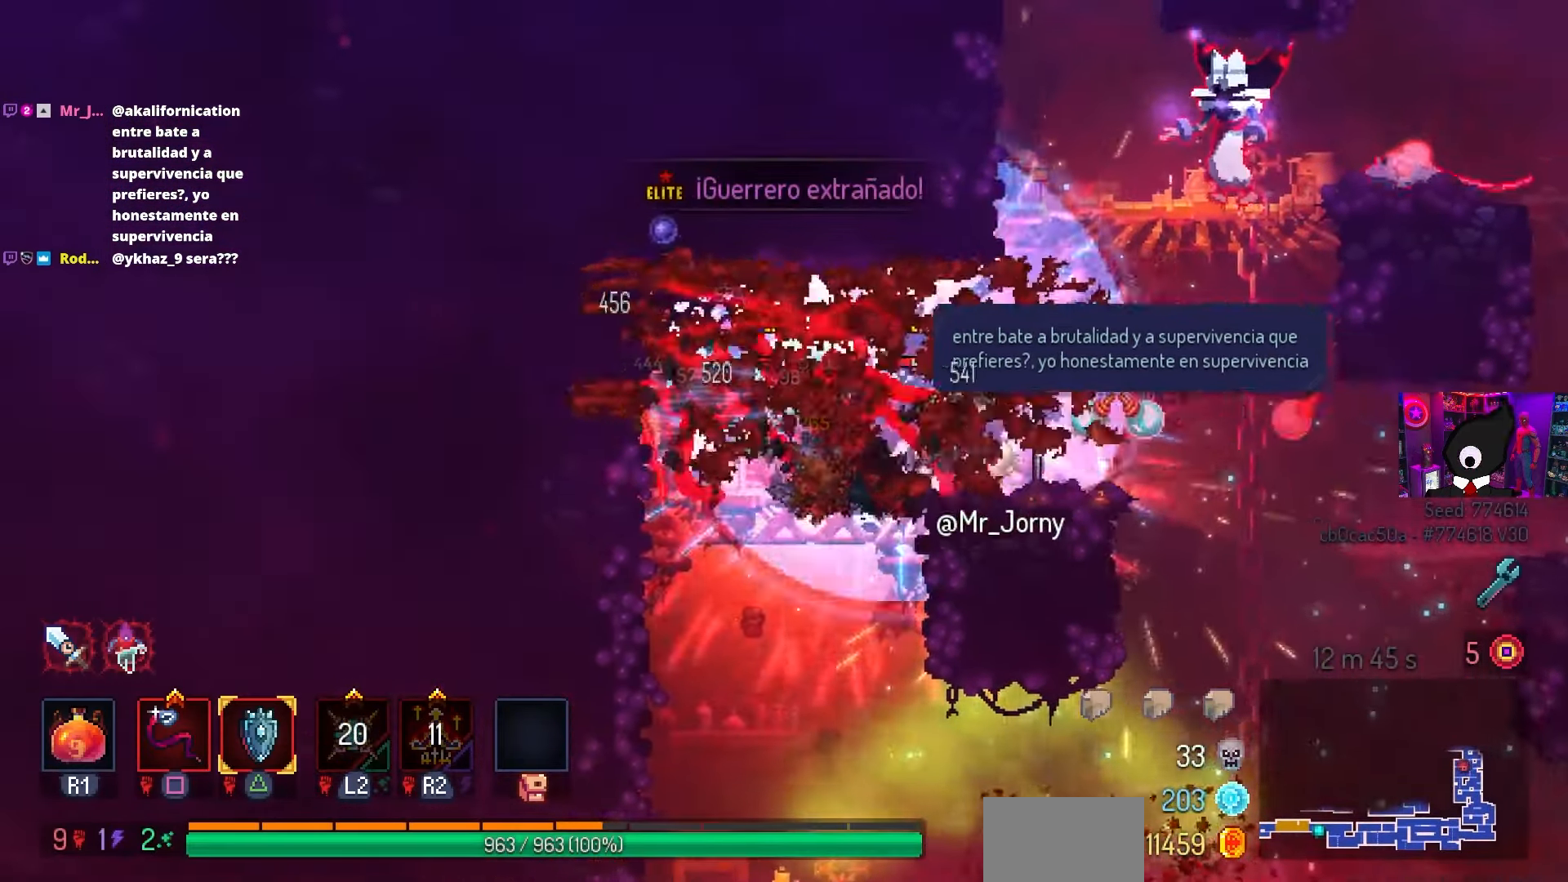
{"buttons": ["SQUARE"], "left_stick": "center", "right_stick": "center", "events": []}
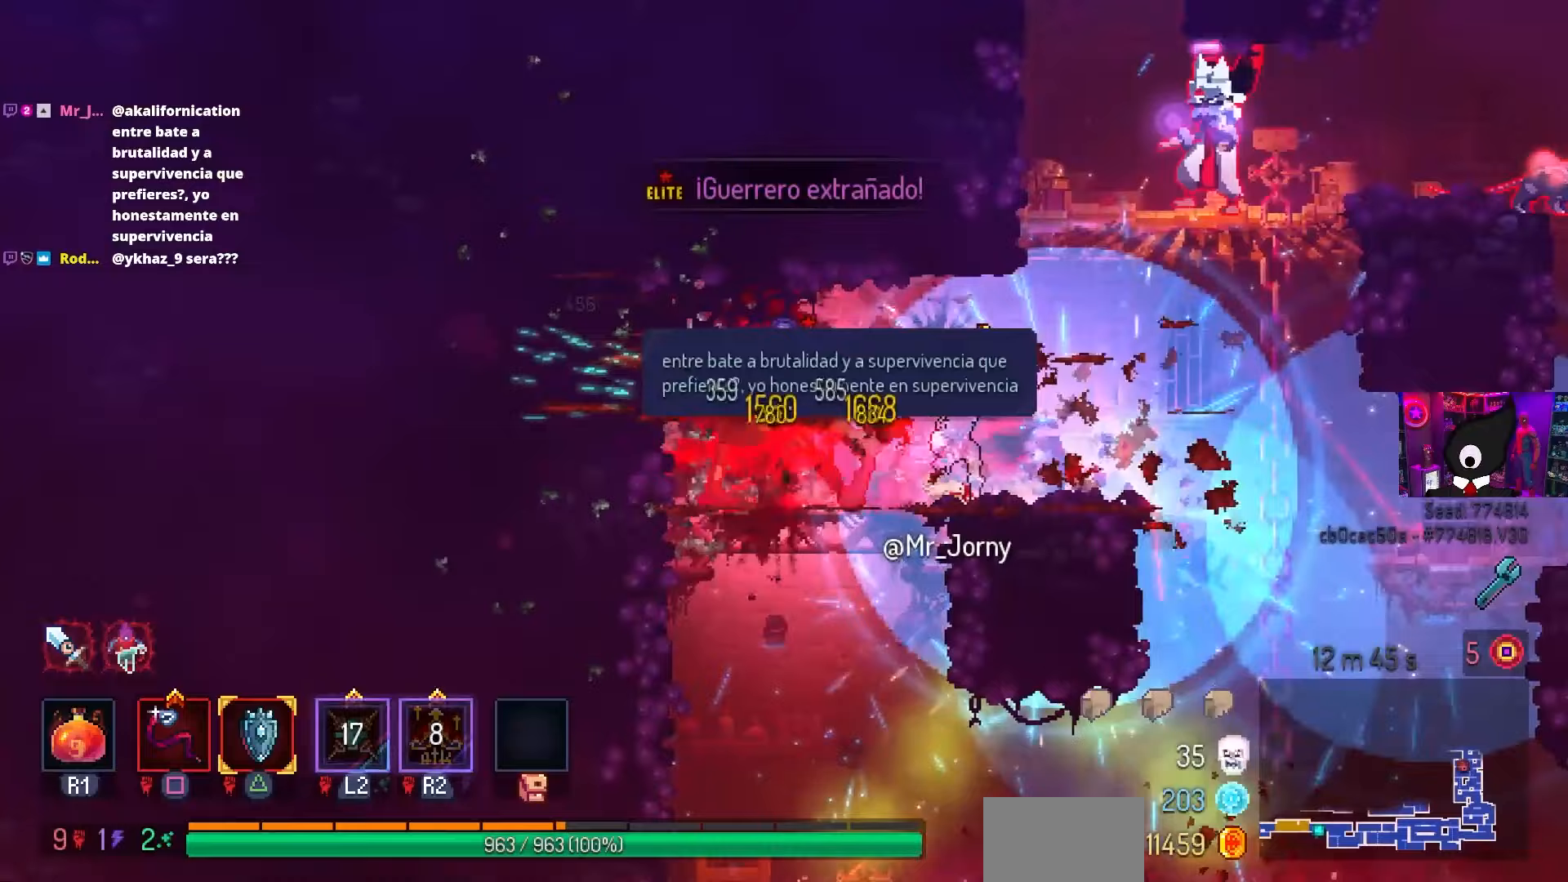
{"buttons": ["SQUARE"], "left_stick": "center", "right_stick": "center", "events": []}
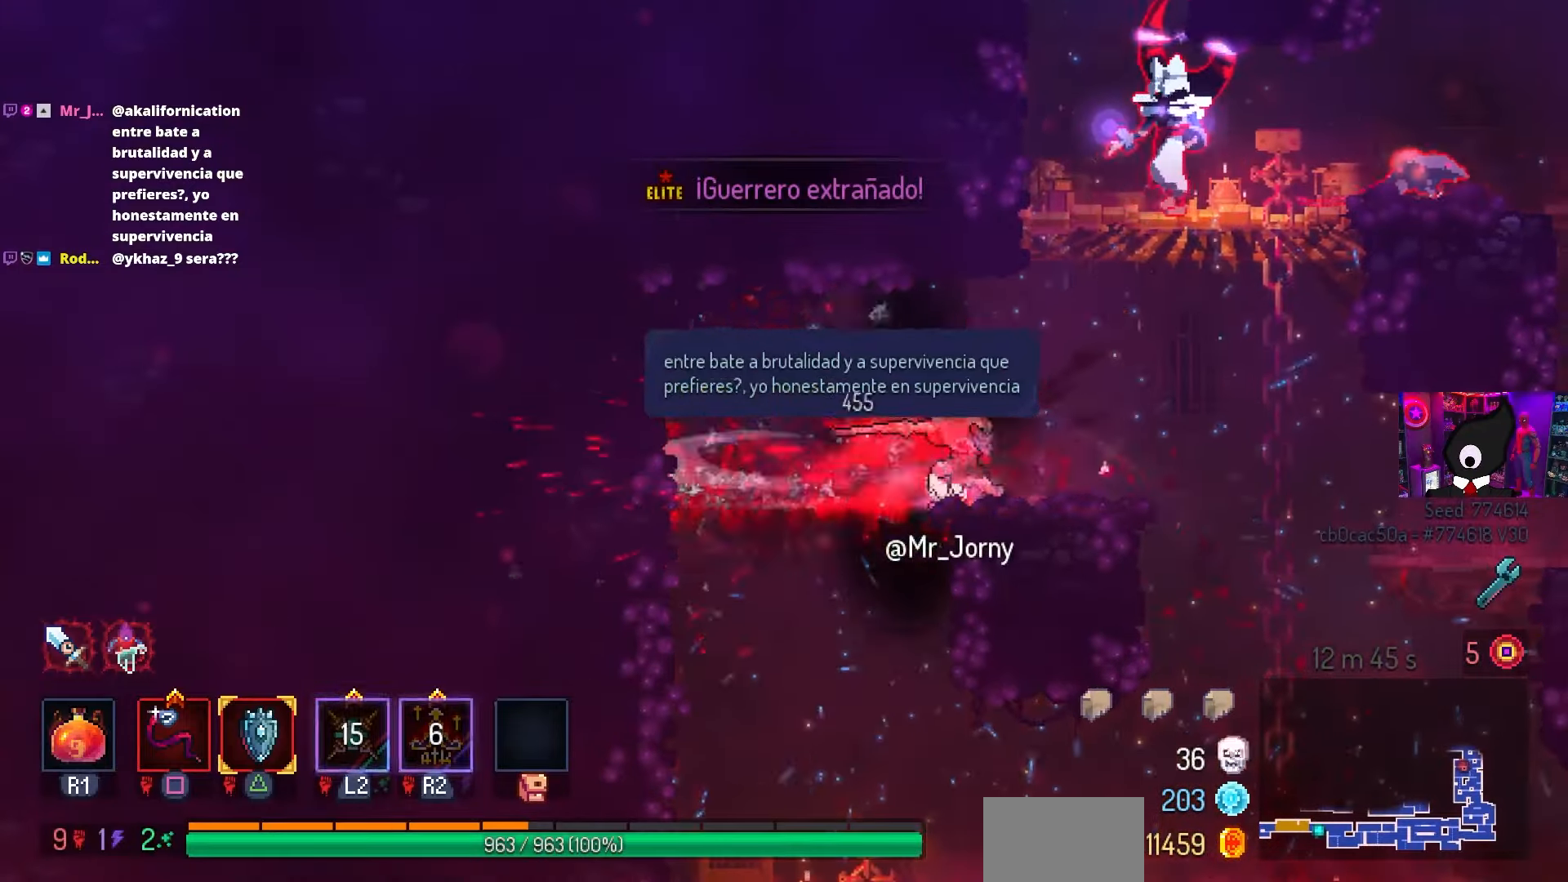
{"buttons": ["CIRCLE", "DPAD_RIGHT"], "left_stick": "center", "right_stick": "center", "events": [[367, "SQUARE", "up"], [450, "CIRCLE", "down"], [450, "DPAD_RIGHT", "down"]]}
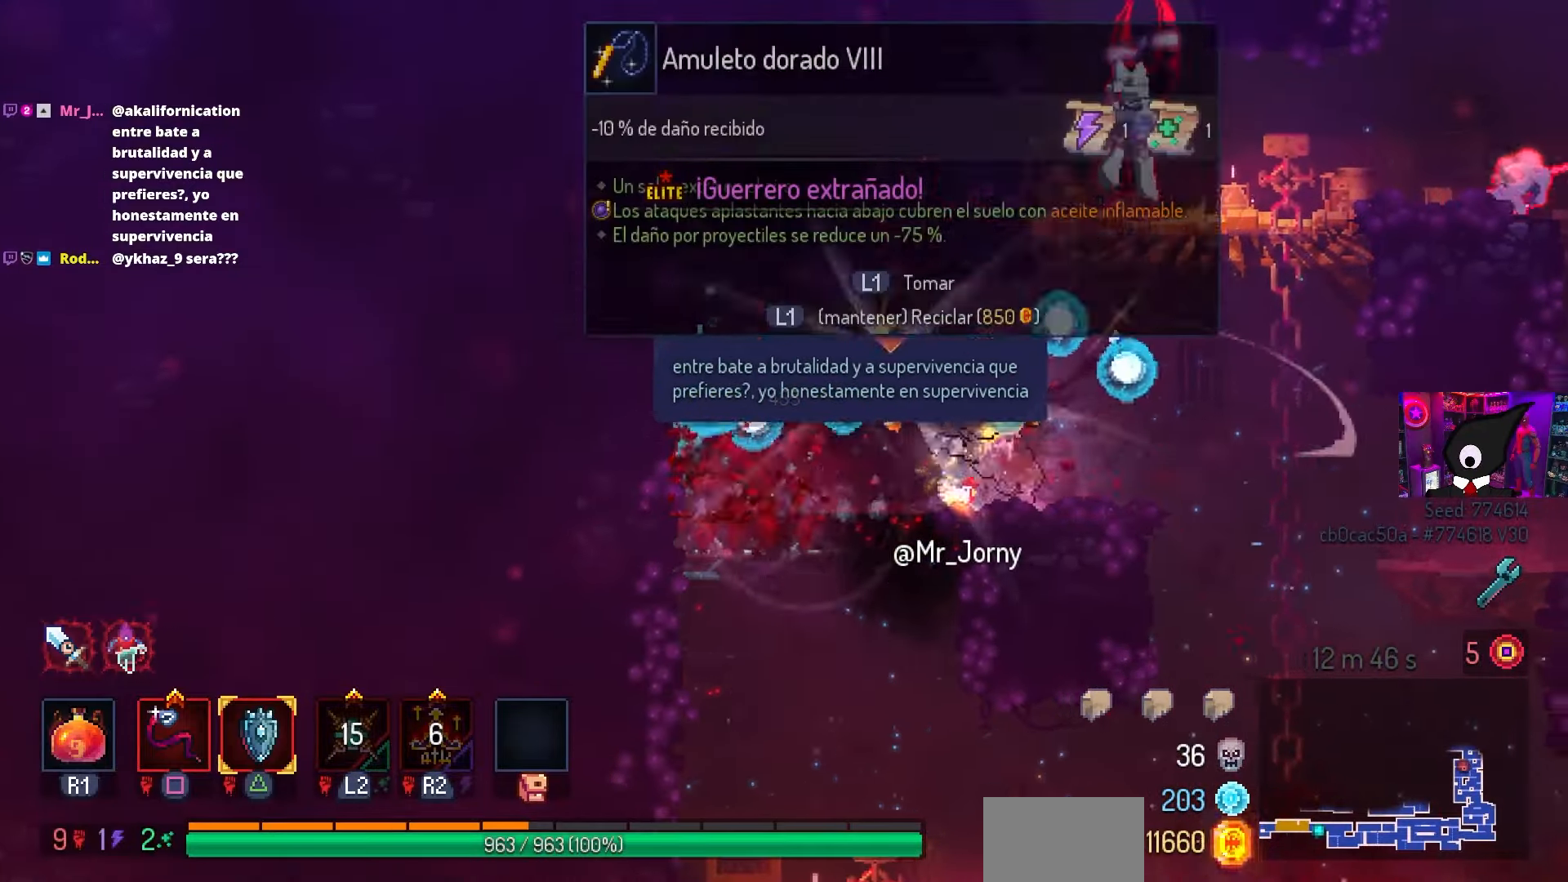
{"buttons": ["SQUARE", "DPAD_LEFT"], "left_stick": "center", "right_stick": "center", "events": [[67, "CROSS", "down"], [117, "CIRCLE", "up"], [167, "CROSS", "up"], [233, "CROSS", "down"], [233, "DPAD_RIGHT", "up"], [283, "DPAD_LEFT", "down"], [317, "SQUARE", "down"], [400, "CROSS", "up"]]}
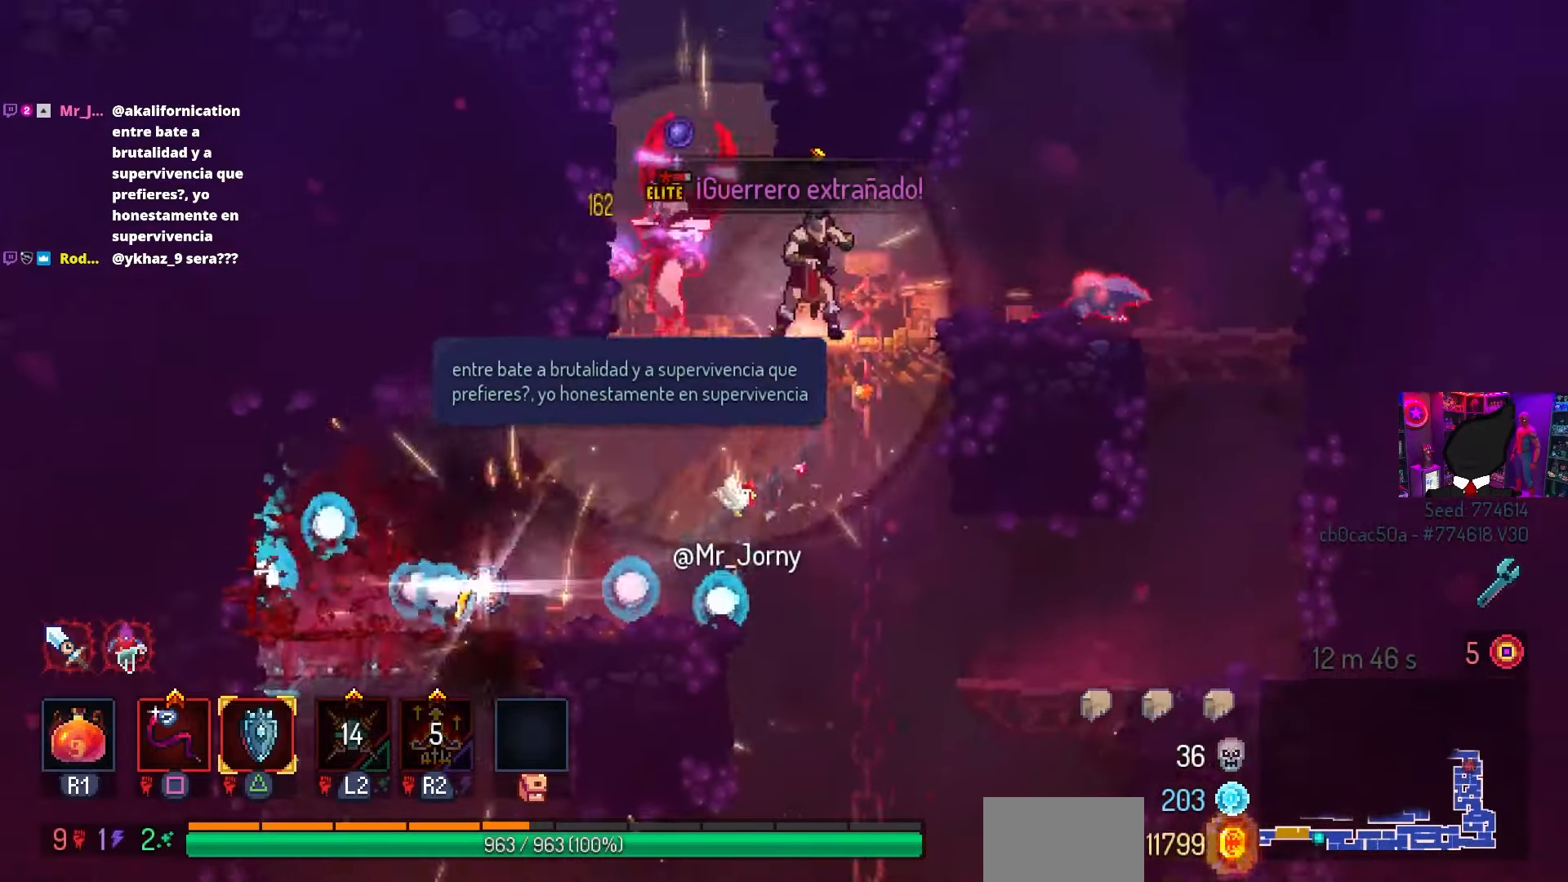
{"buttons": ["DPAD_RIGHT"], "left_stick": "center", "right_stick": "center", "events": [[17, "DPAD_LEFT", "up"], [483, "DPAD_RIGHT", "down"], [500, "SQUARE", "up"]]}
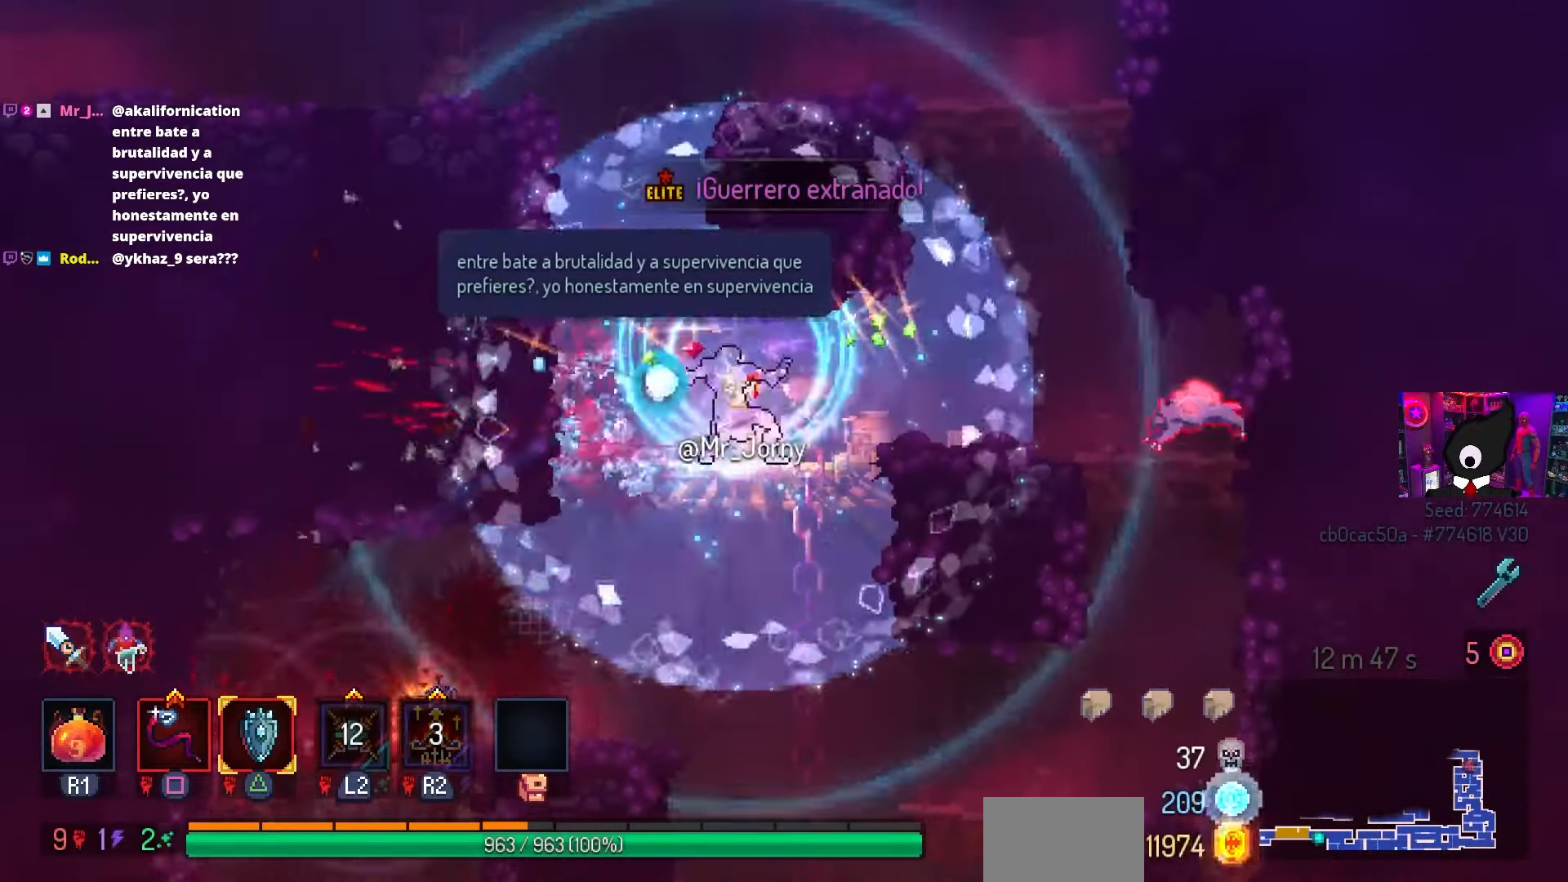
{"buttons": [], "left_stick": "center", "right_stick": "center", "events": [[183, "SQUARE", "down"], [233, "DPAD_RIGHT", "up"], [283, "SQUARE", "up"]]}
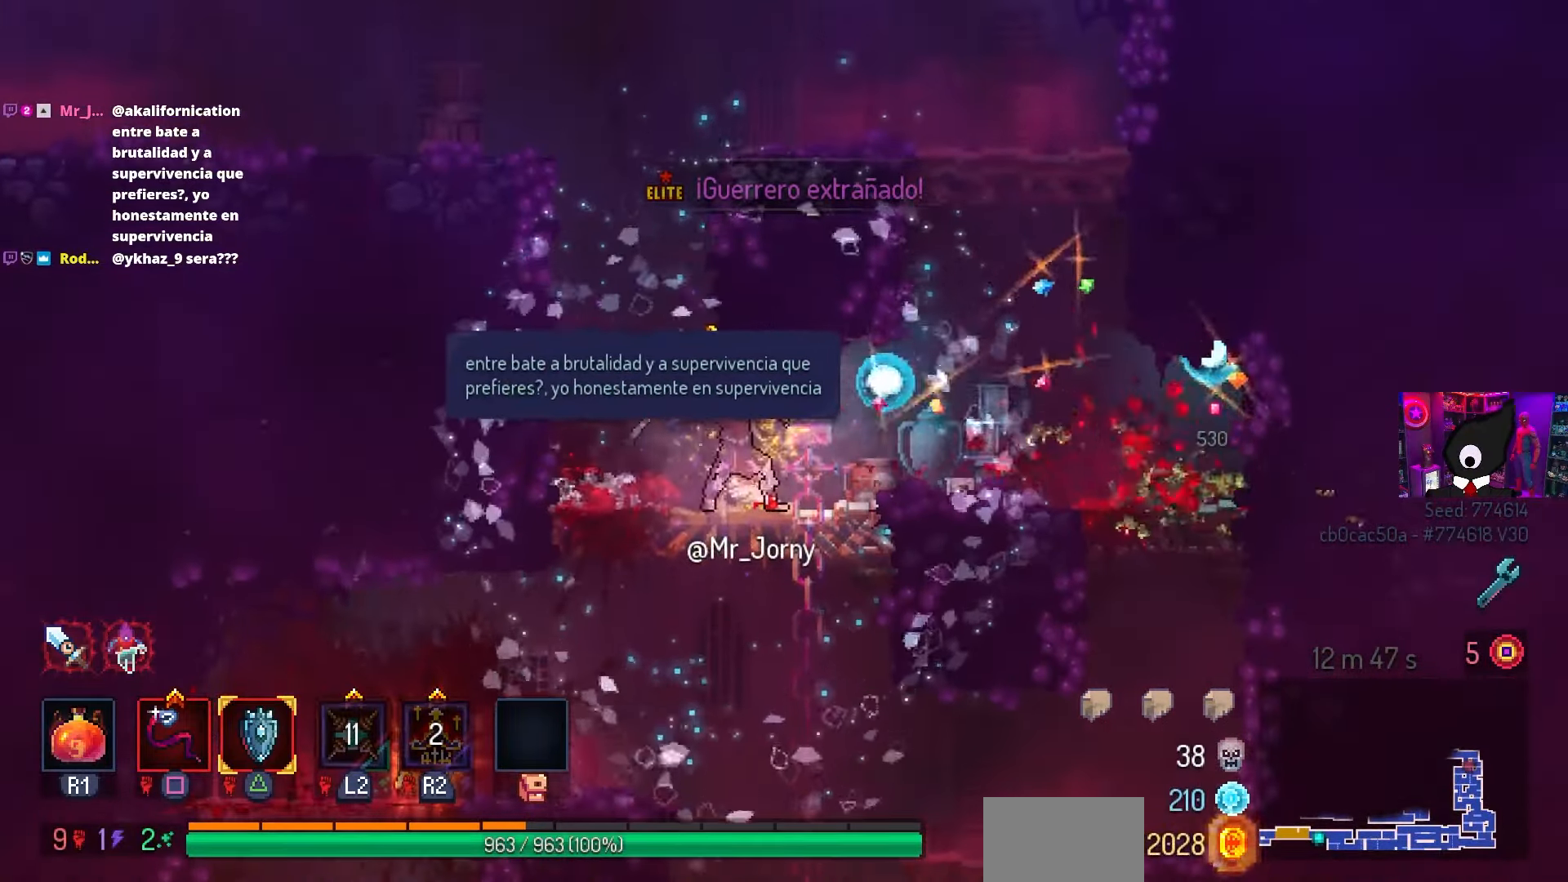
{"buttons": [], "left_stick": "center", "right_stick": "center", "events": [[200, "DPAD_LEFT", "down"], [317, "DPAD_LEFT", "up"]]}
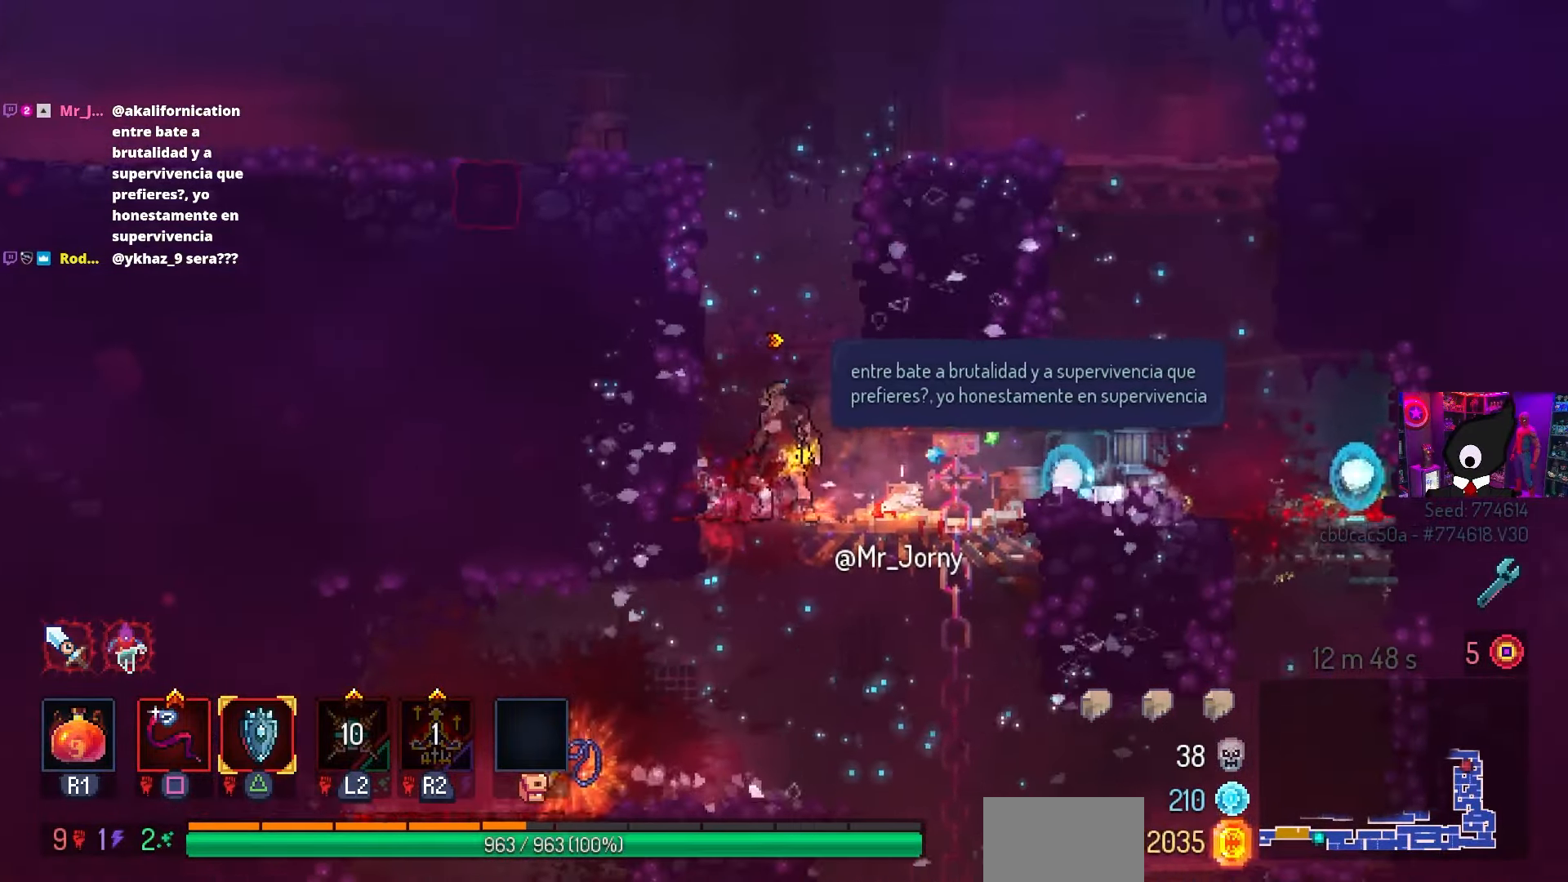
{"buttons": [], "left_stick": "center", "right_stick": "center", "events": []}
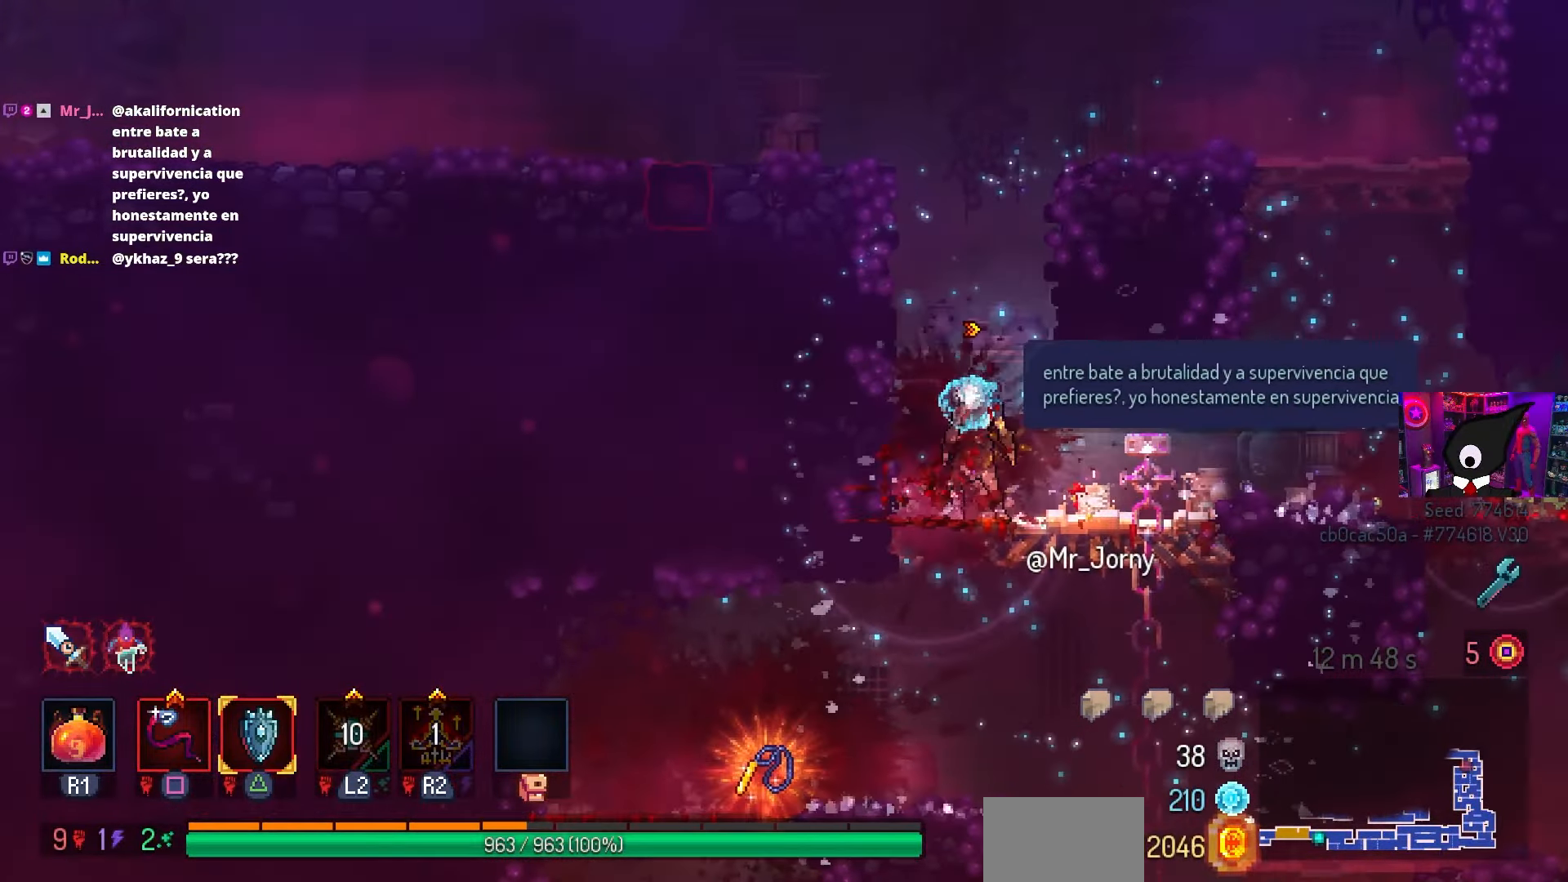
{"buttons": [], "left_stick": "center", "right_stick": "center", "events": [[283, "DPAD_RIGHT", "down"], [367, "DPAD_RIGHT", "up"]]}
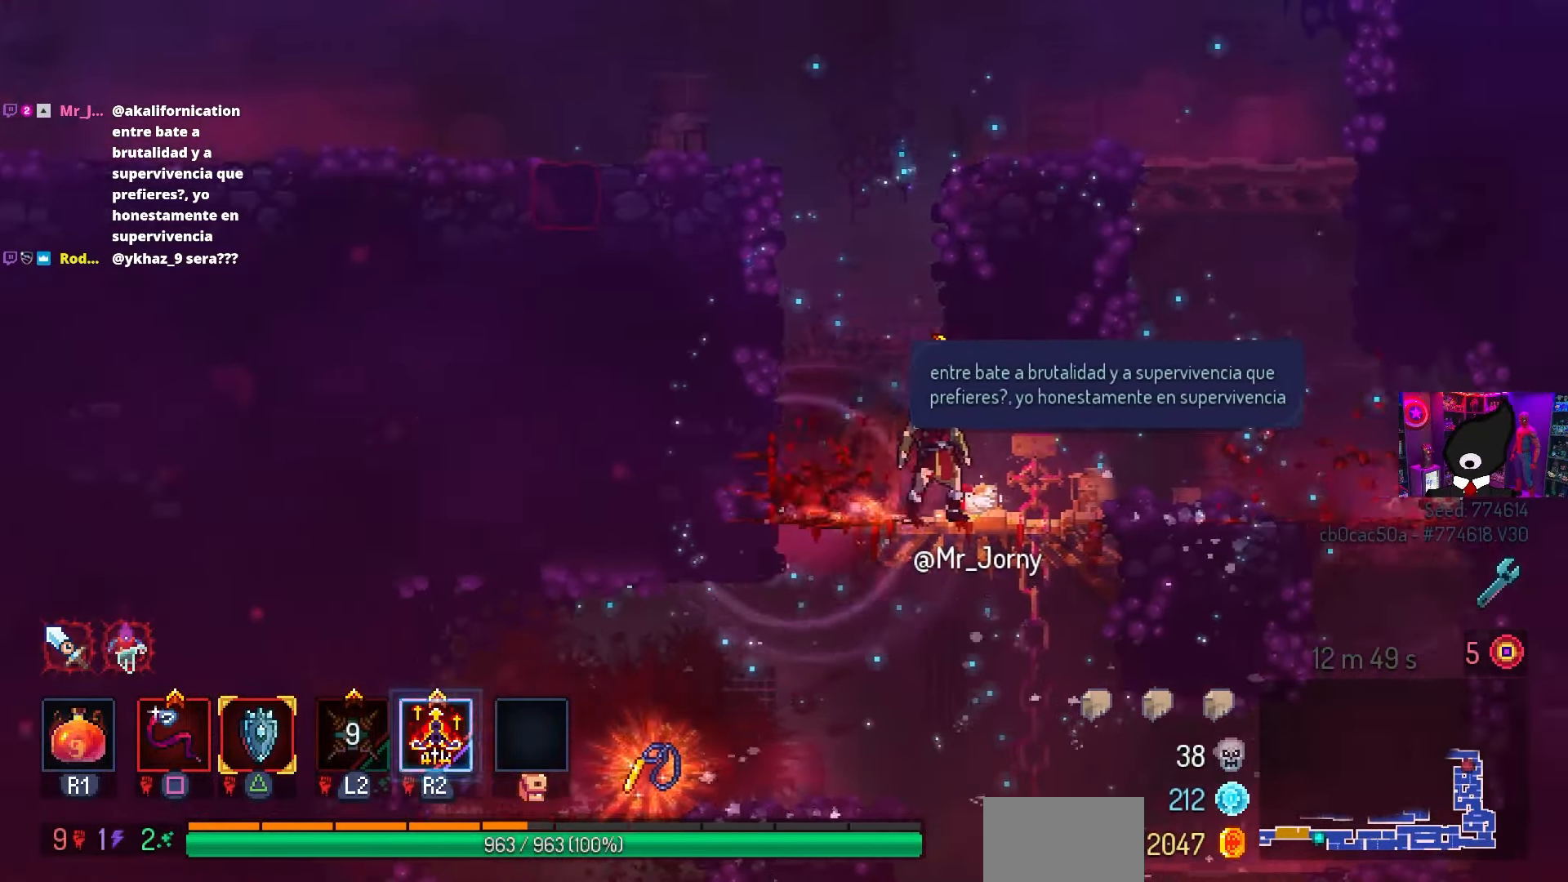
{"buttons": [], "left_stick": "center", "right_stick": "center", "events": []}
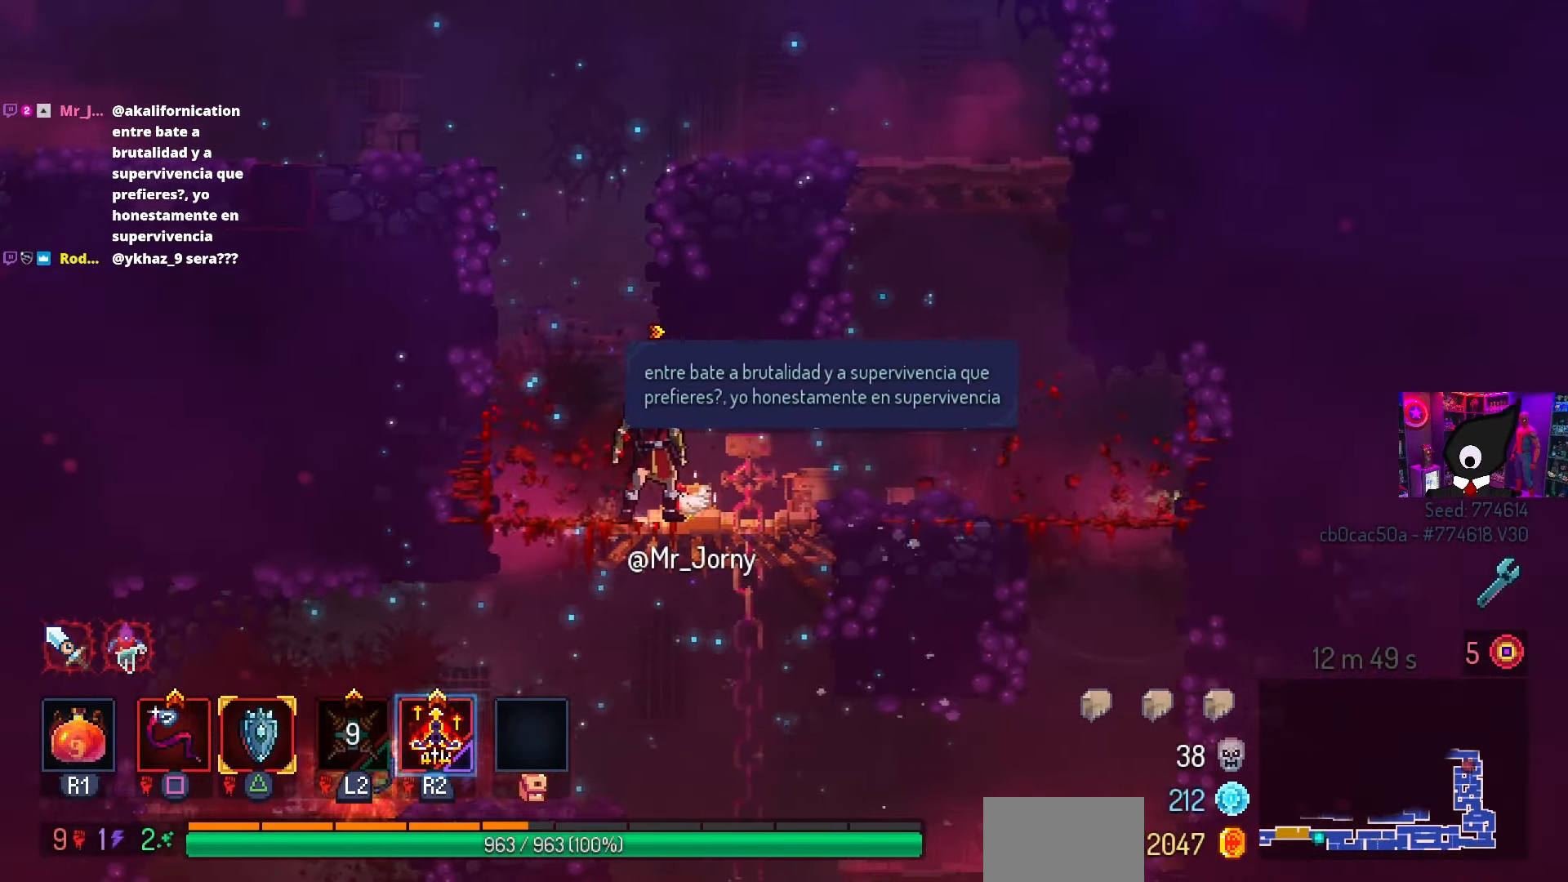
{"buttons": [], "left_stick": "center", "right_stick": "center", "events": []}
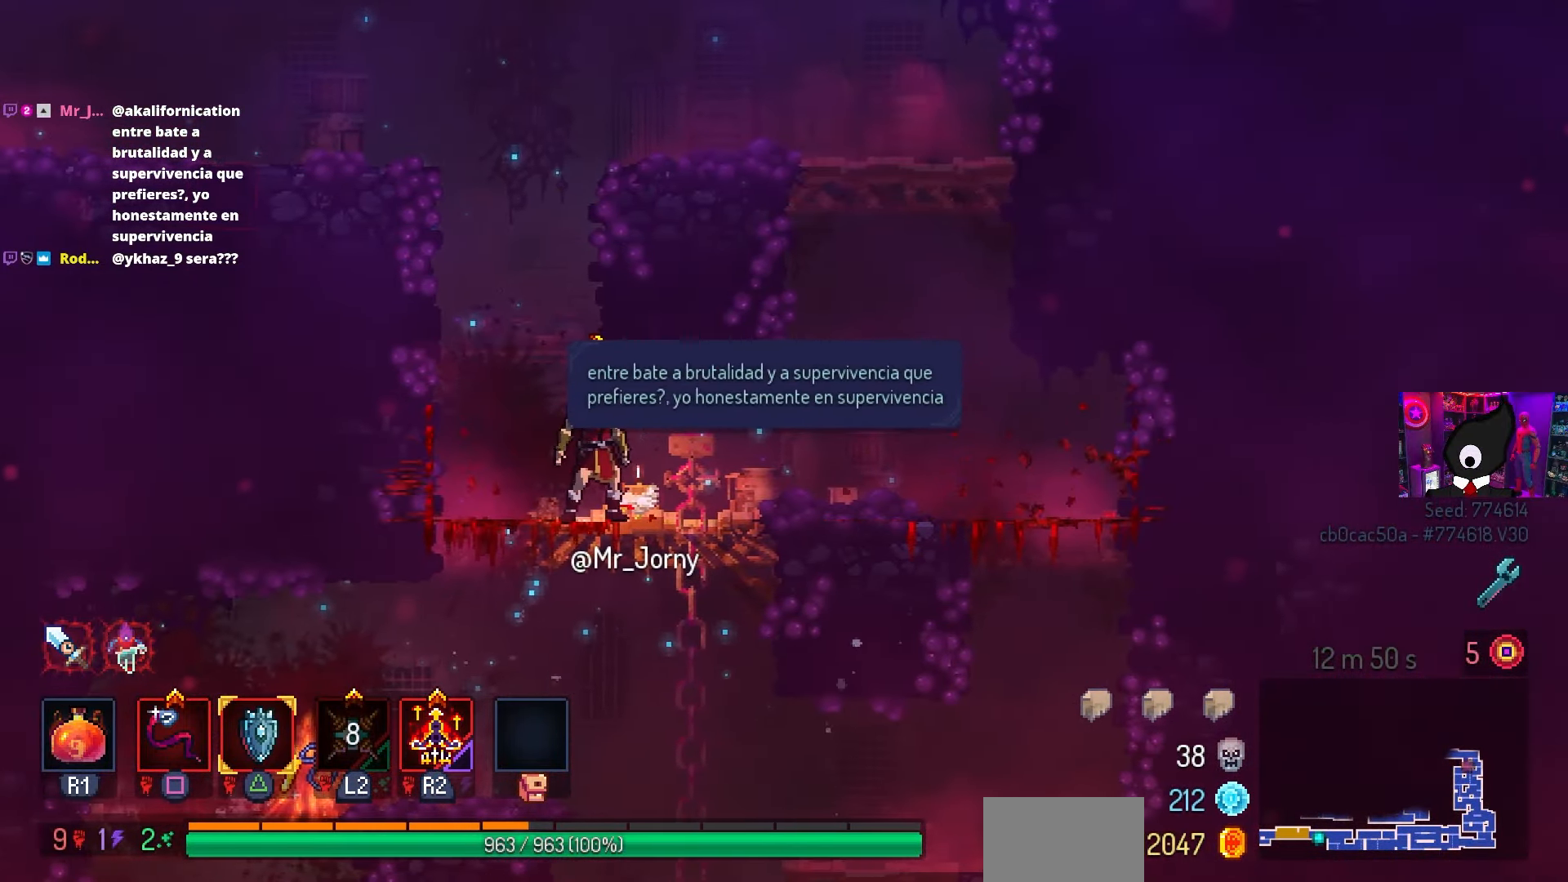
{"buttons": ["DPAD_LEFT"], "left_stick": "center", "right_stick": "center", "events": [[400, "DPAD_LEFT", "down"]]}
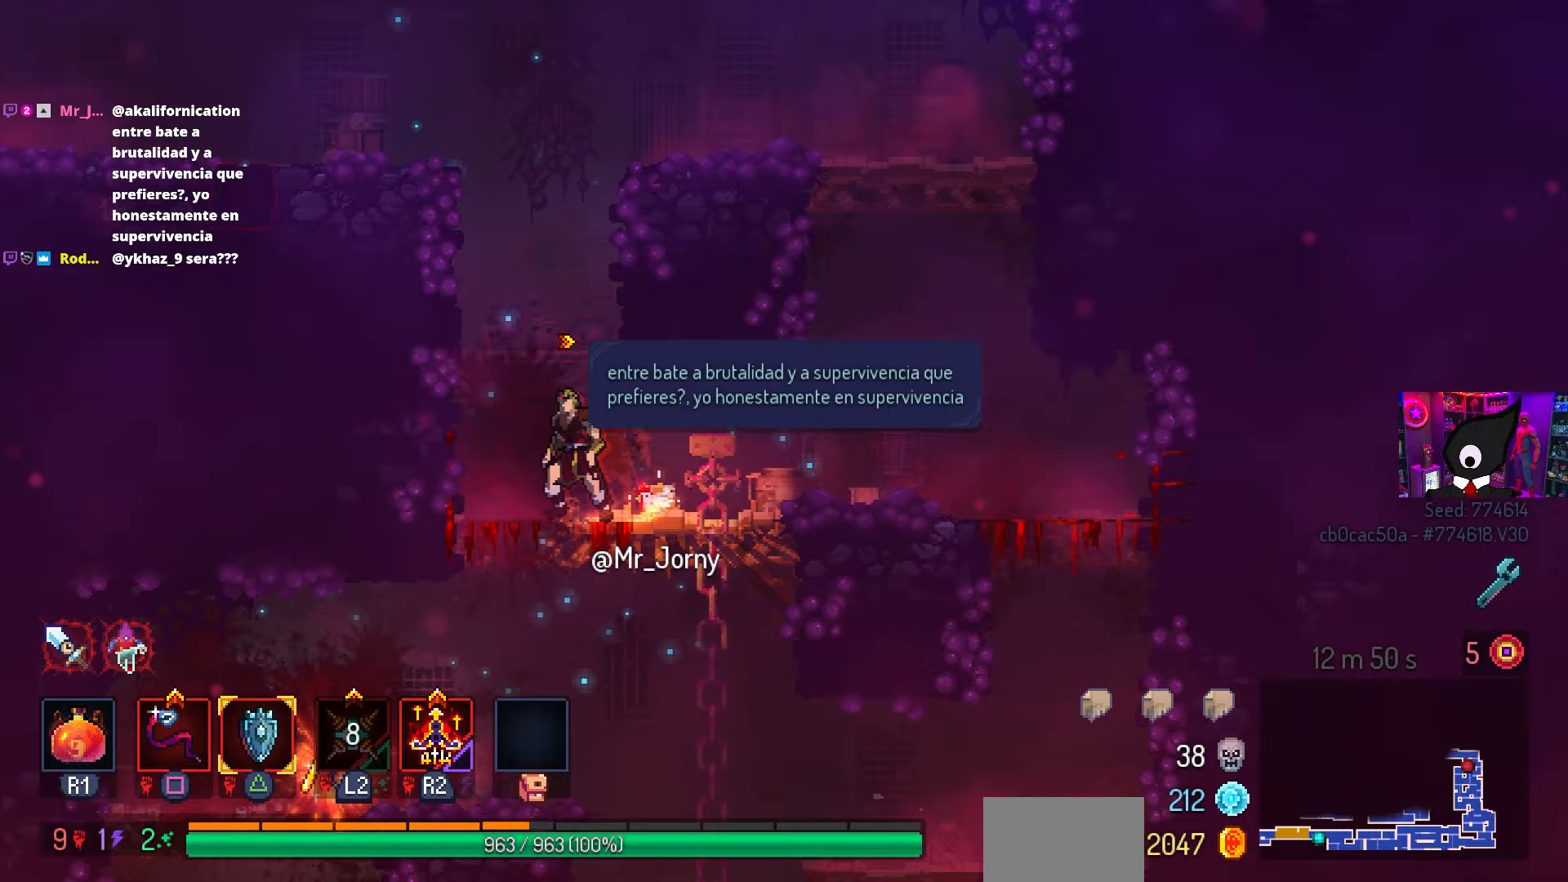
{"buttons": ["DPAD_LEFT"], "left_stick": "center", "right_stick": "center", "events": [[33, "DPAD_LEFT", "up"], [67, "DPAD_DOWN", "down"], [233, "CROSS", "down"], [300, "CROSS", "up"], [450, "DPAD_DOWN", "up"], [483, "DPAD_LEFT", "down"]]}
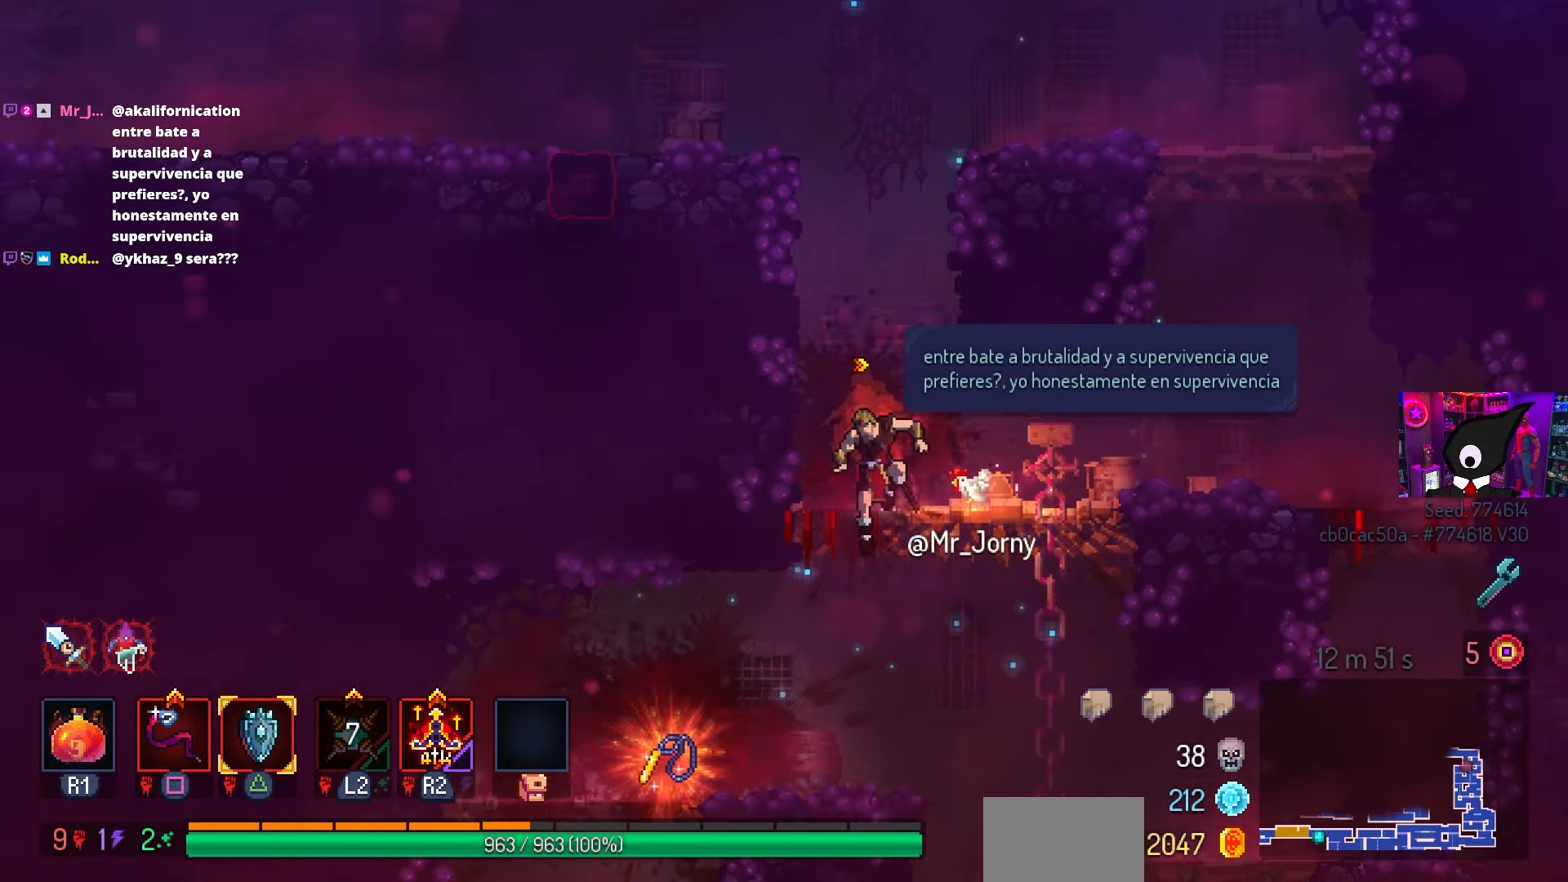
{"buttons": [], "left_stick": "center", "right_stick": "center", "events": [[283, "DPAD_LEFT", "up"]]}
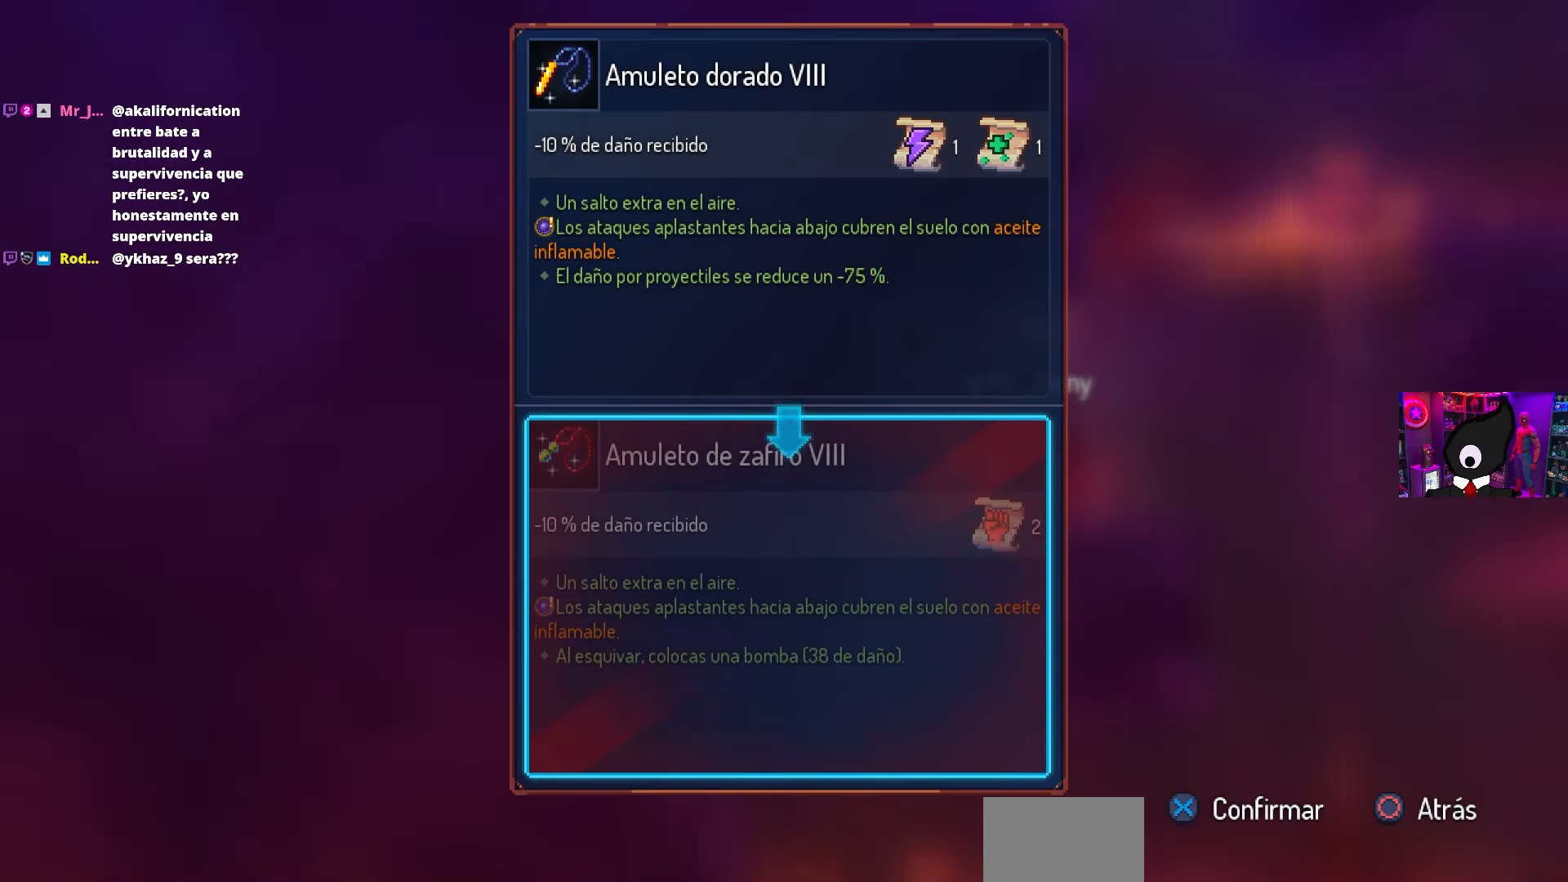
{"buttons": [], "left_stick": "center", "right_stick": "center", "events": []}
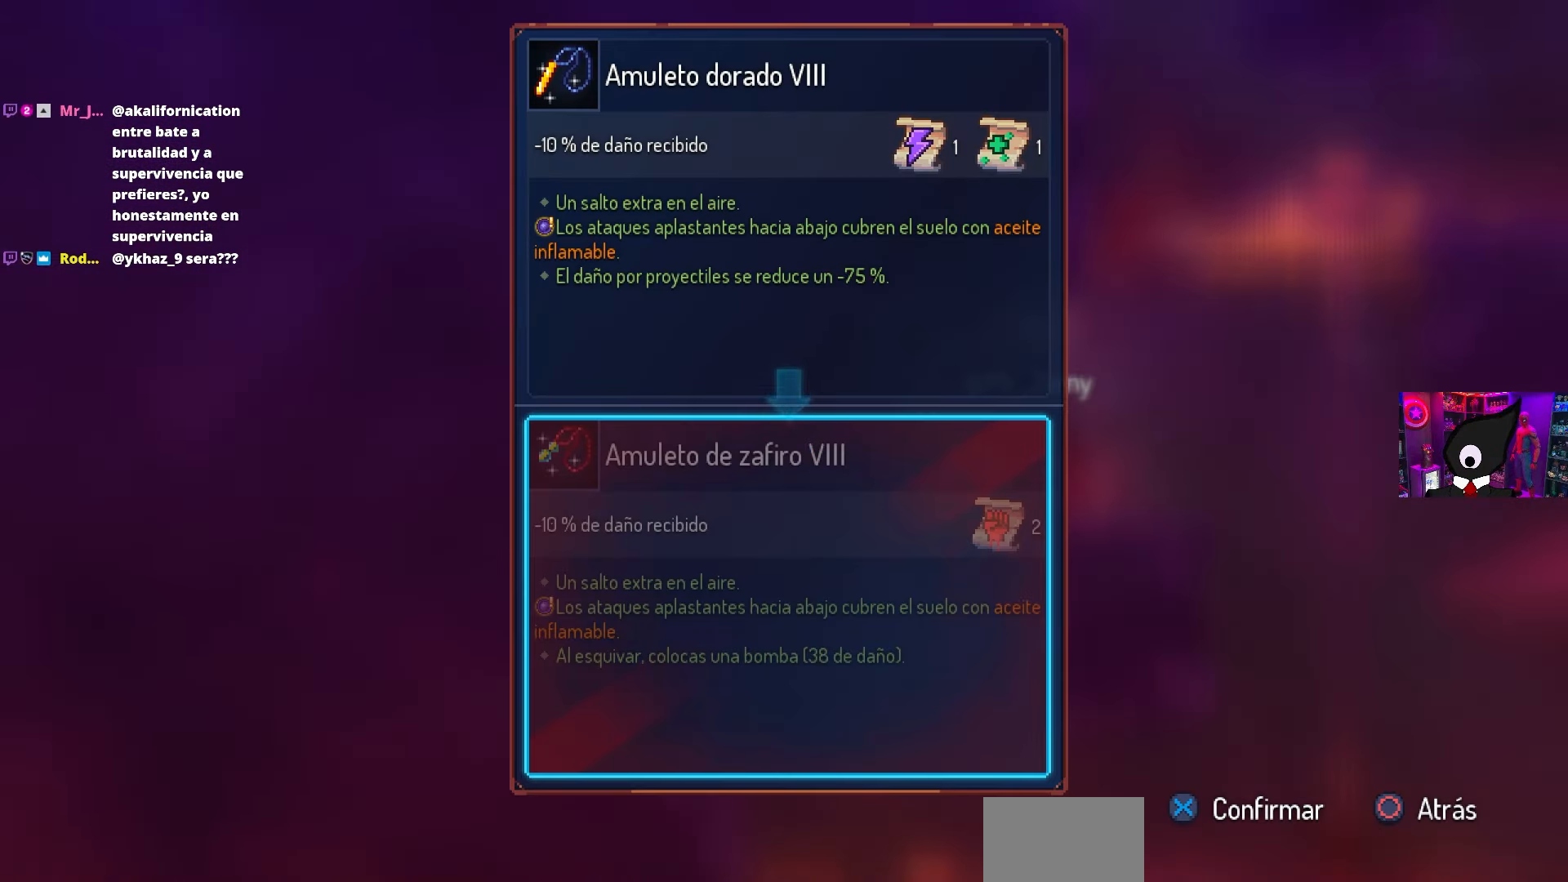
{"buttons": ["CIRCLE"], "left_stick": "center", "right_stick": "center", "events": [[350, "CIRCLE", "down"]]}
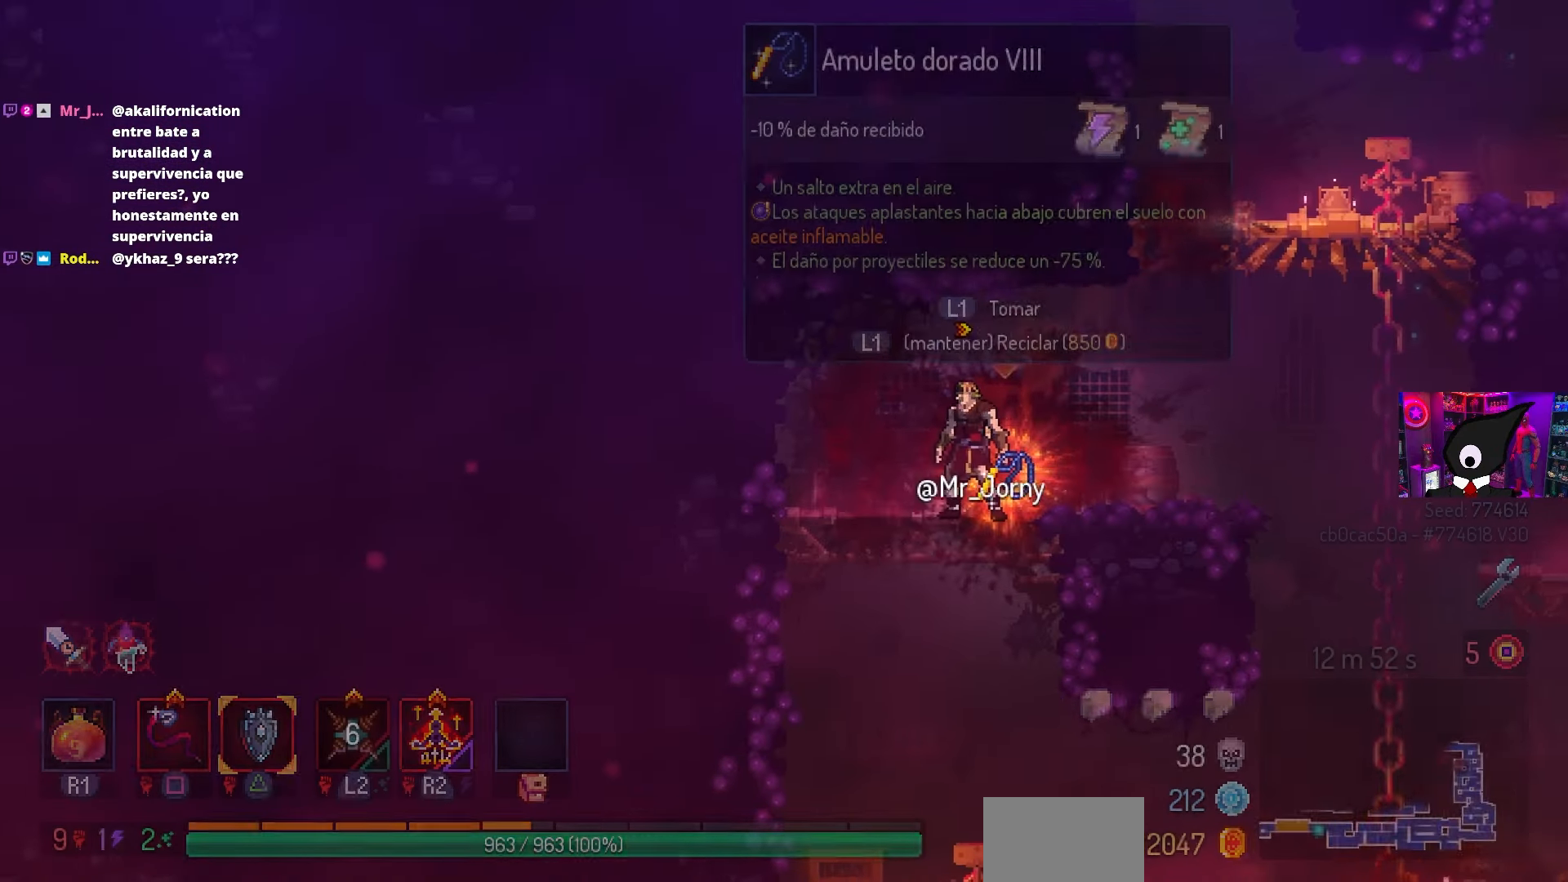
{"buttons": ["L1"], "left_stick": "center", "right_stick": "center", "events": [[17, "CIRCLE", "up"], [100, "L1", "down"]]}